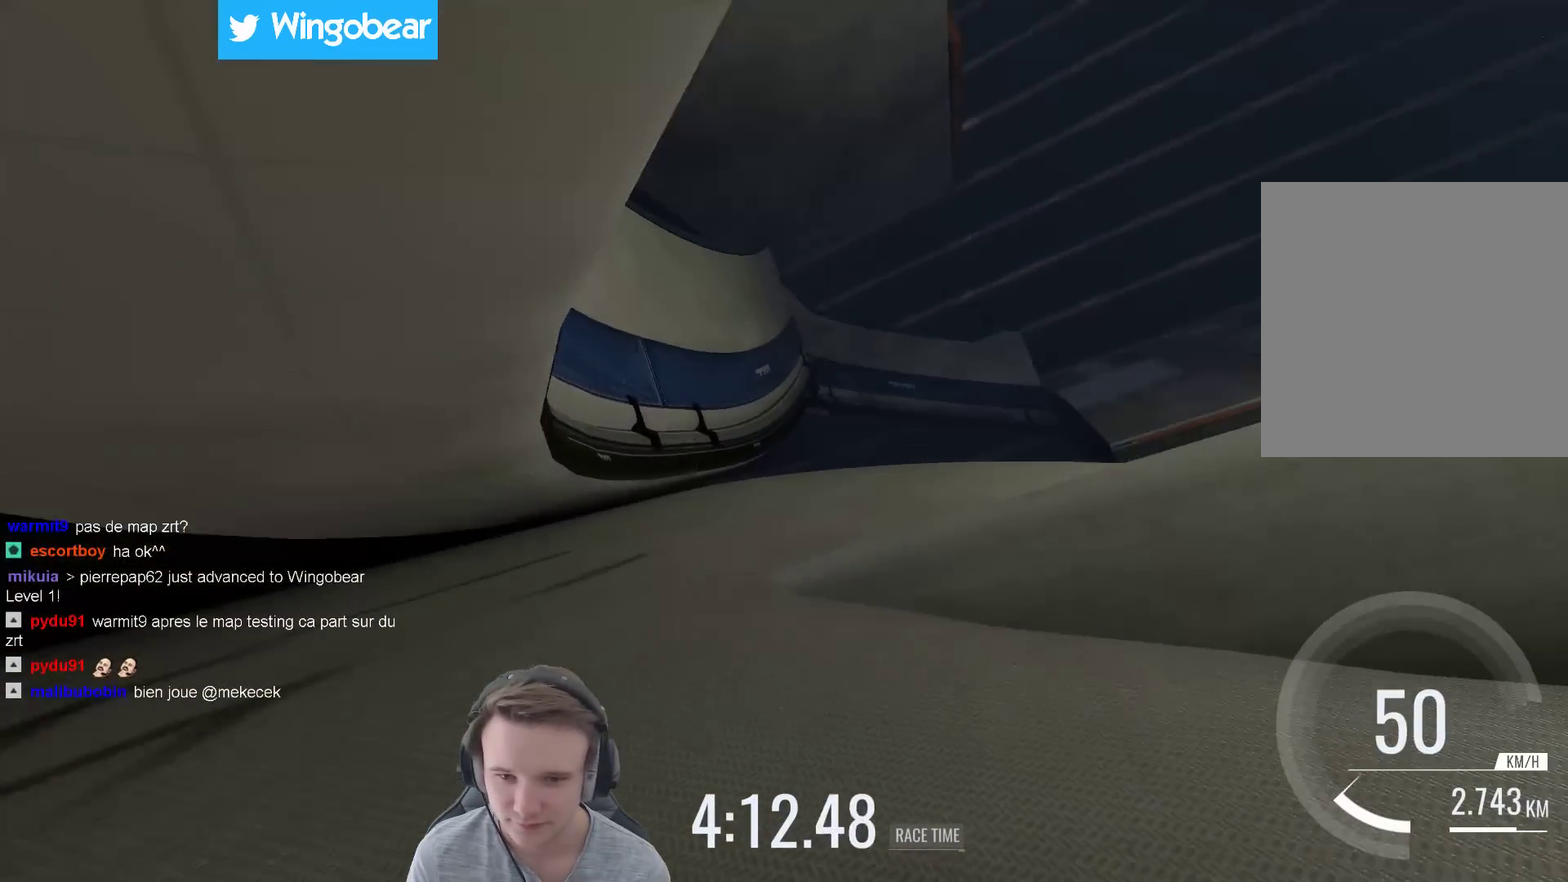
Gameplay with a controller (Xbox layout); each line is a JSON object with the inputs held at the frame after it. "events" lists button and stick changes between this image and that frame as [ms after this image, input, new state], when the widget could be followed in between. Not read: A L3 R3.
{"buttons": [], "left_stick": "up-right", "right_stick": "center", "events": [[483, "left_stick", "up-right"]]}
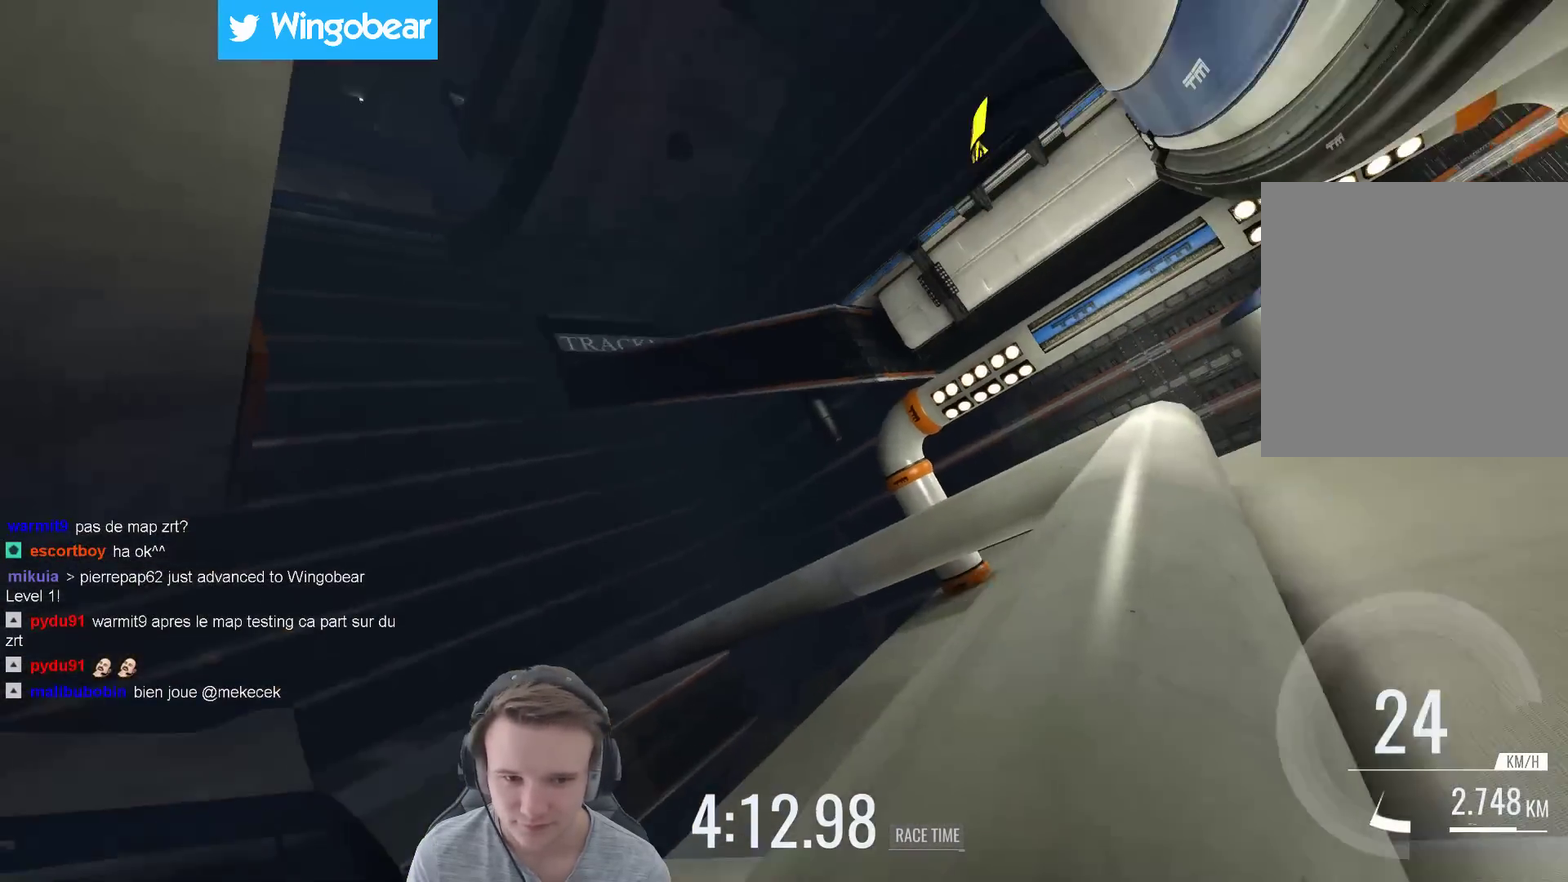
{"buttons": [], "left_stick": "right", "right_stick": "center", "events": [[67, "left_stick", "center"], [133, "left_stick", "left"], [200, "X", "down"], [300, "X", "up"], [300, "left_stick", "right"]]}
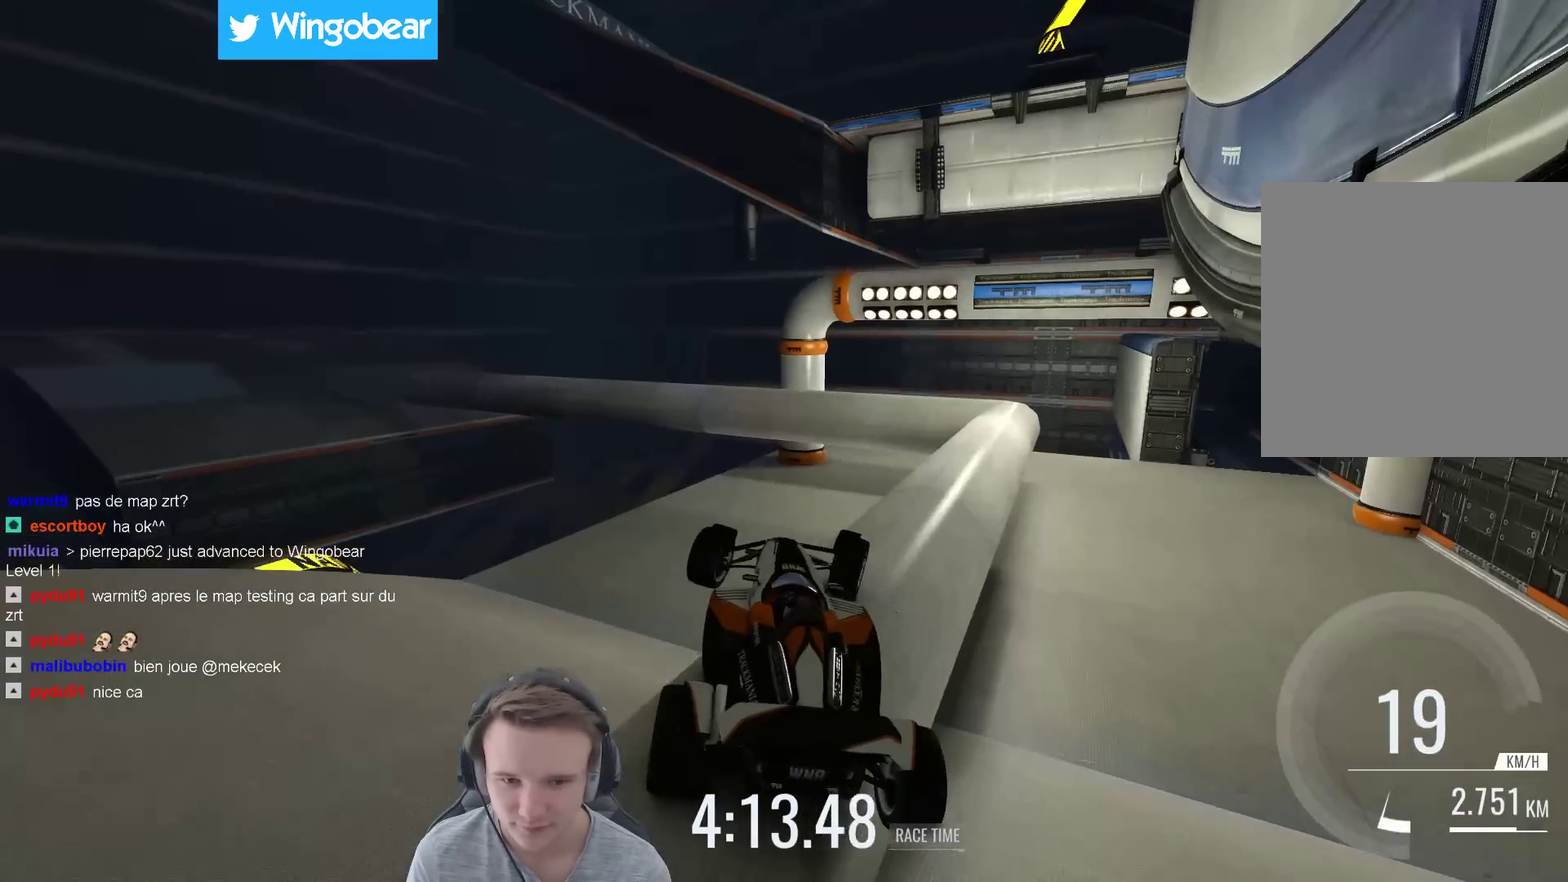
{"buttons": [], "left_stick": "left", "right_stick": "center", "events": [[267, "left_stick", "up"], [367, "left_stick", "left"]]}
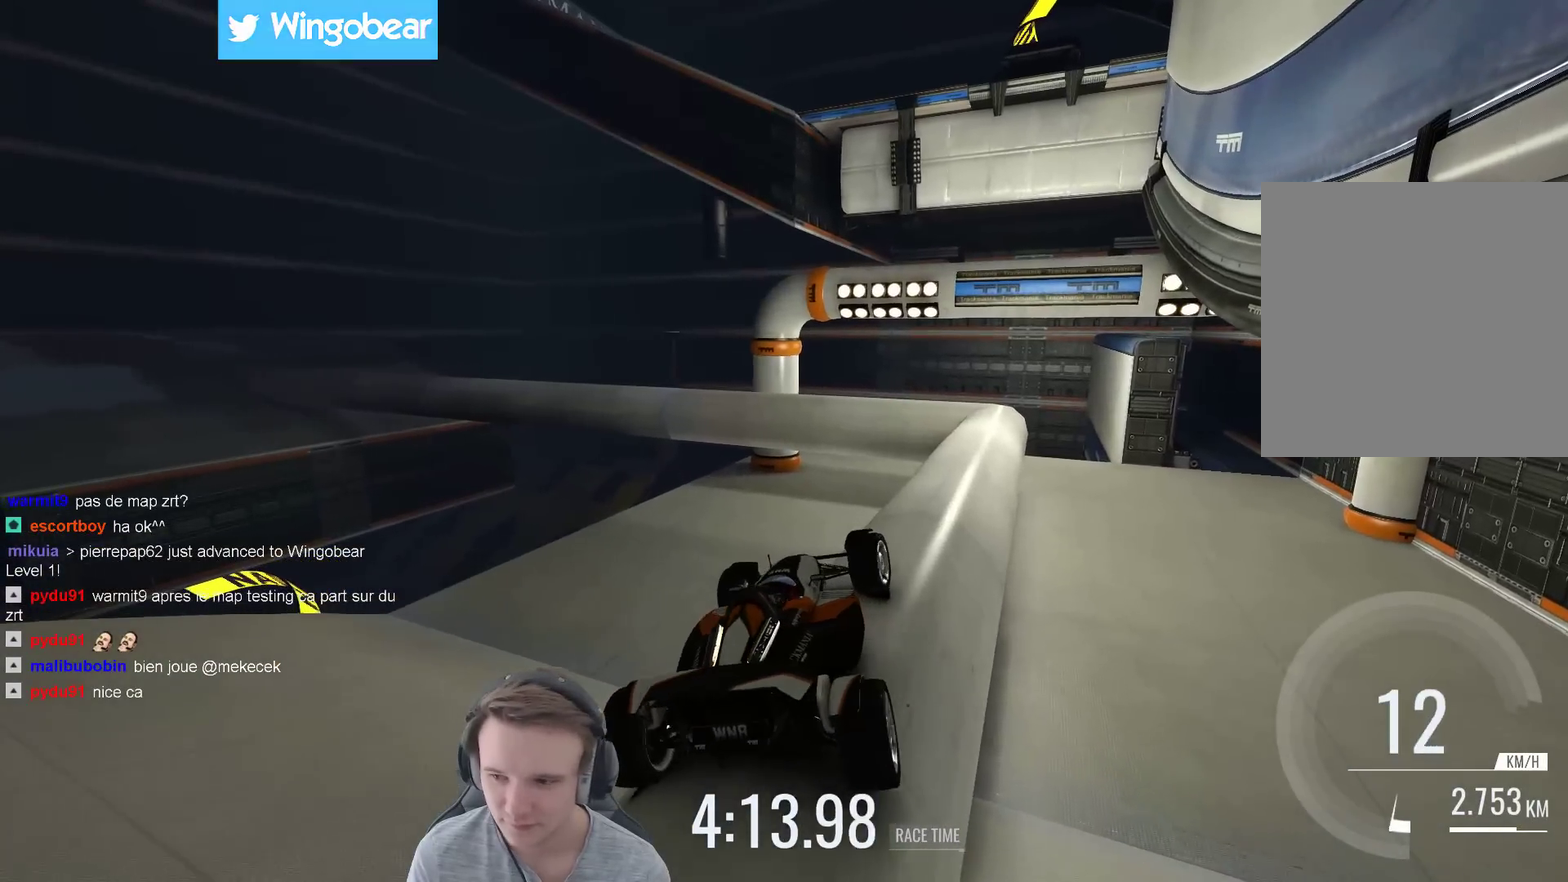
{"buttons": [], "left_stick": "center", "right_stick": "center", "events": [[400, "left_stick", "up-left"], [467, "left_stick", "center"]]}
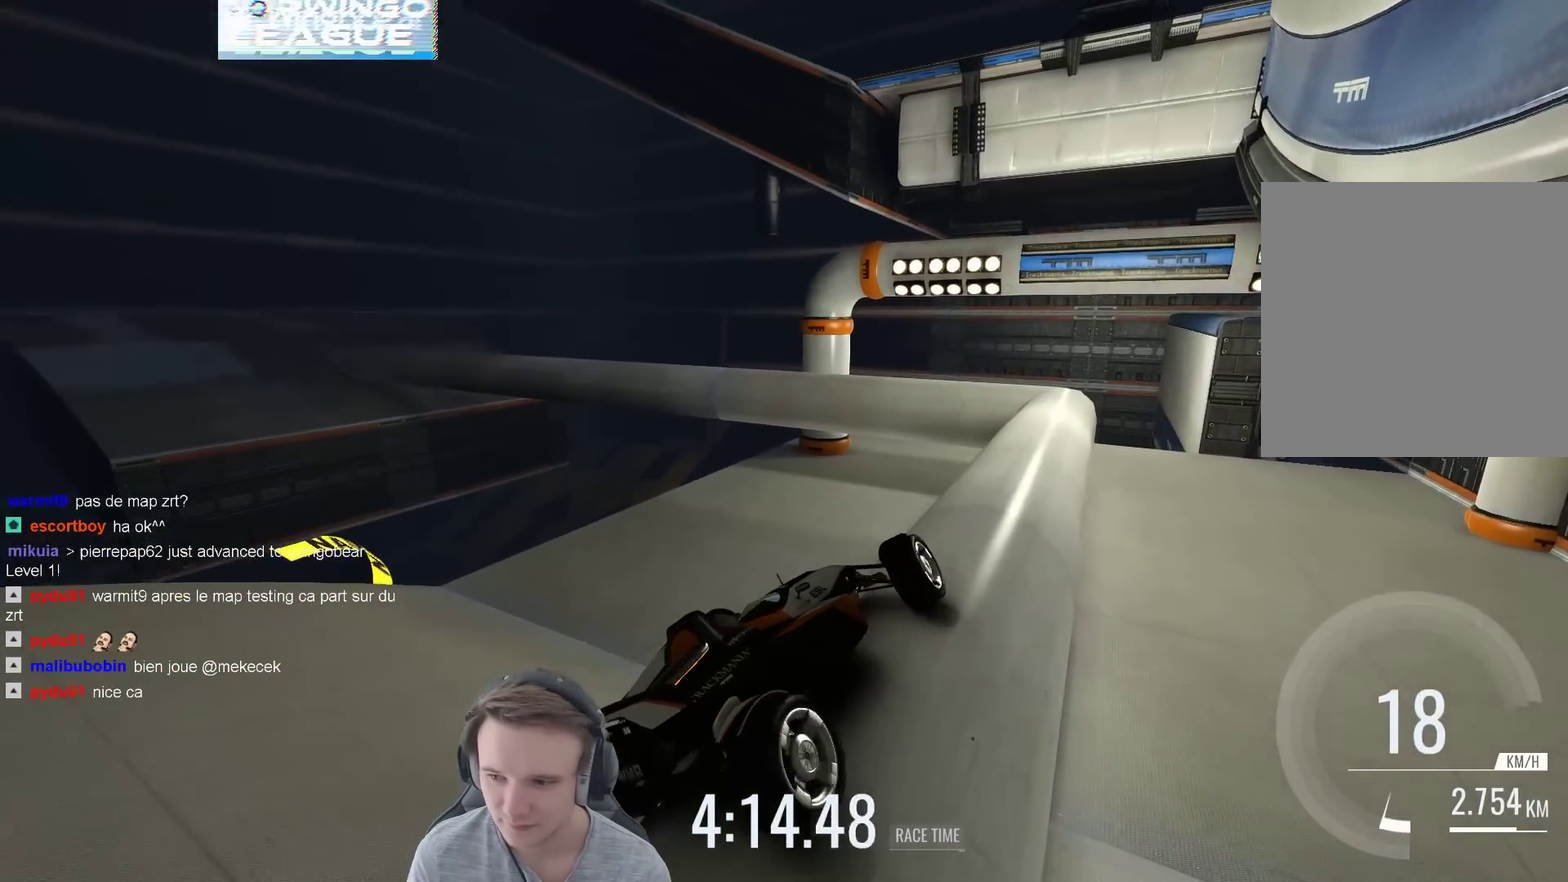
{"buttons": [], "left_stick": "left", "right_stick": "center", "events": [[33, "left_stick", "right"], [233, "left_stick", "center"], [433, "left_stick", "left"]]}
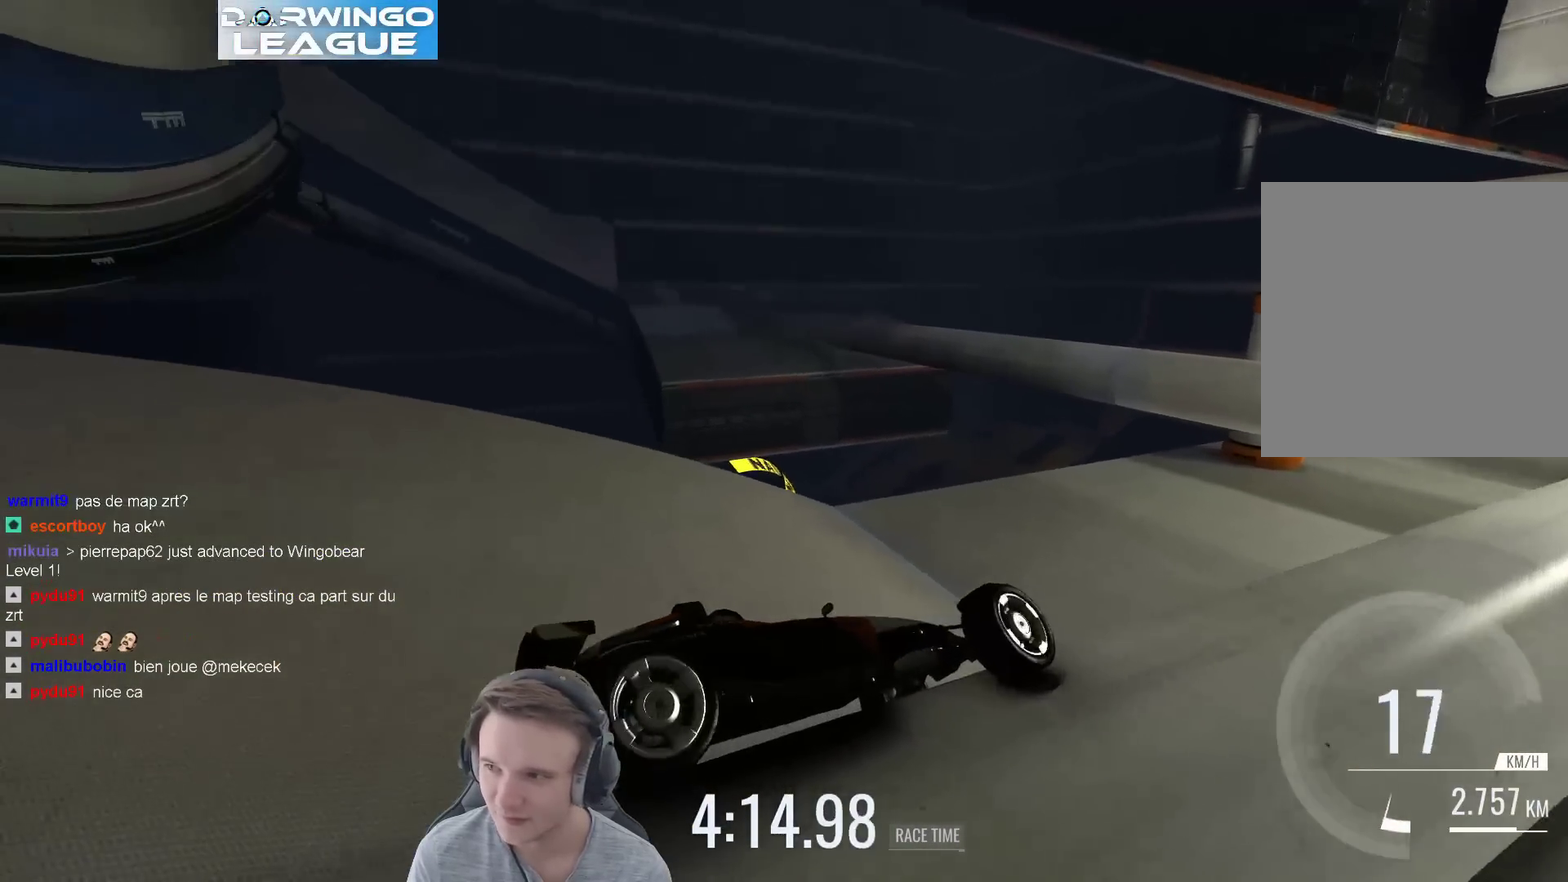
{"buttons": [], "left_stick": "left", "right_stick": "center", "events": [[233, "left_stick", "center"], [467, "left_stick", "left"]]}
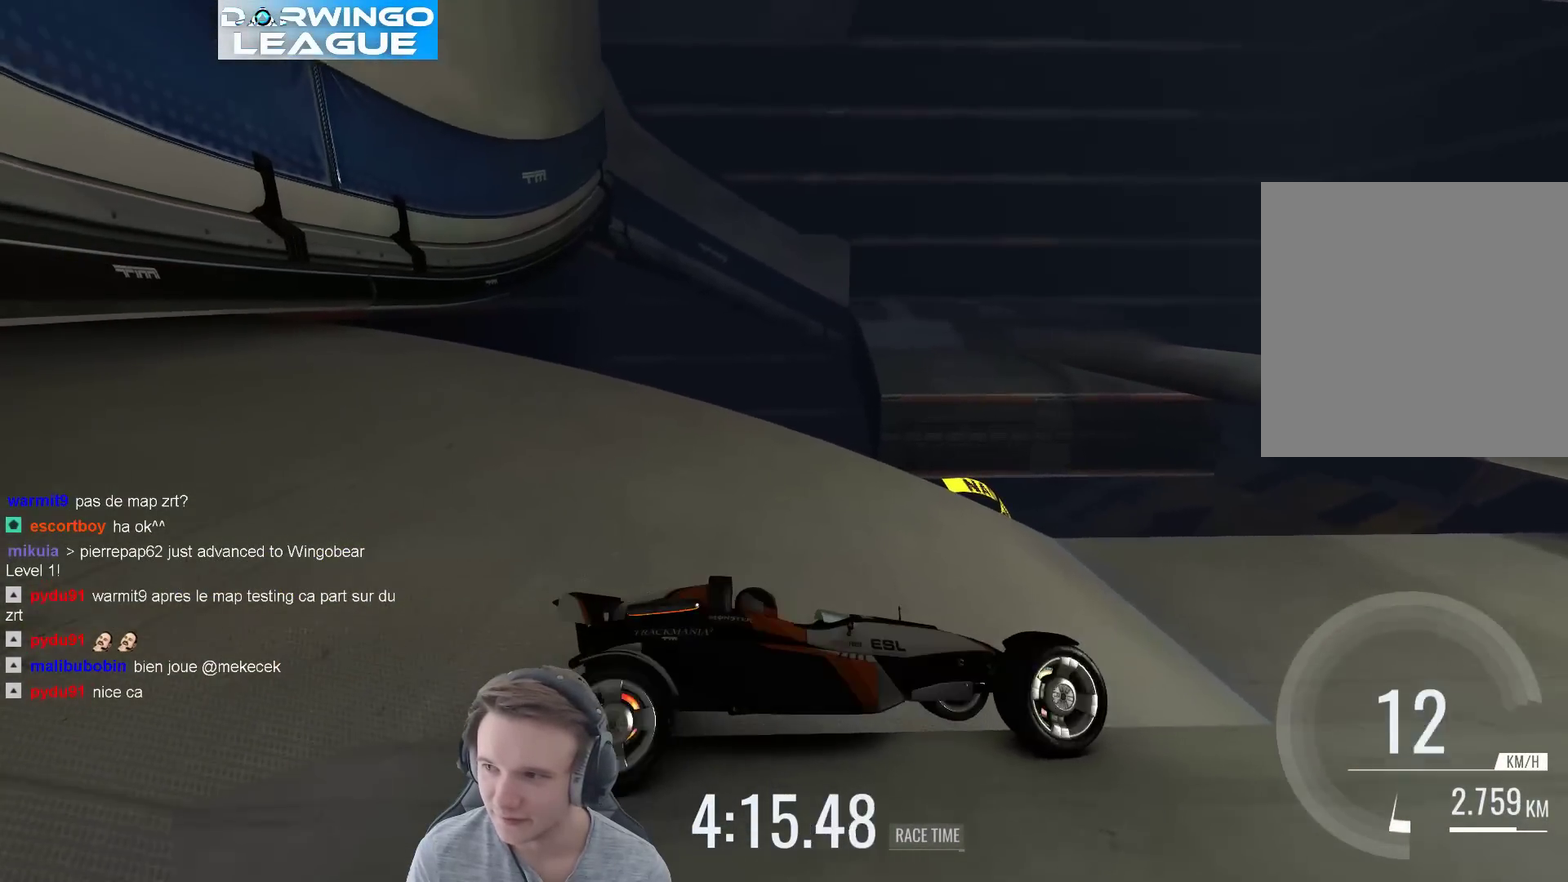
{"buttons": [], "left_stick": "right", "right_stick": "center", "events": [[200, "left_stick", "center"], [333, "left_stick", "right"], [367, "B", "down"], [500, "B", "up"]]}
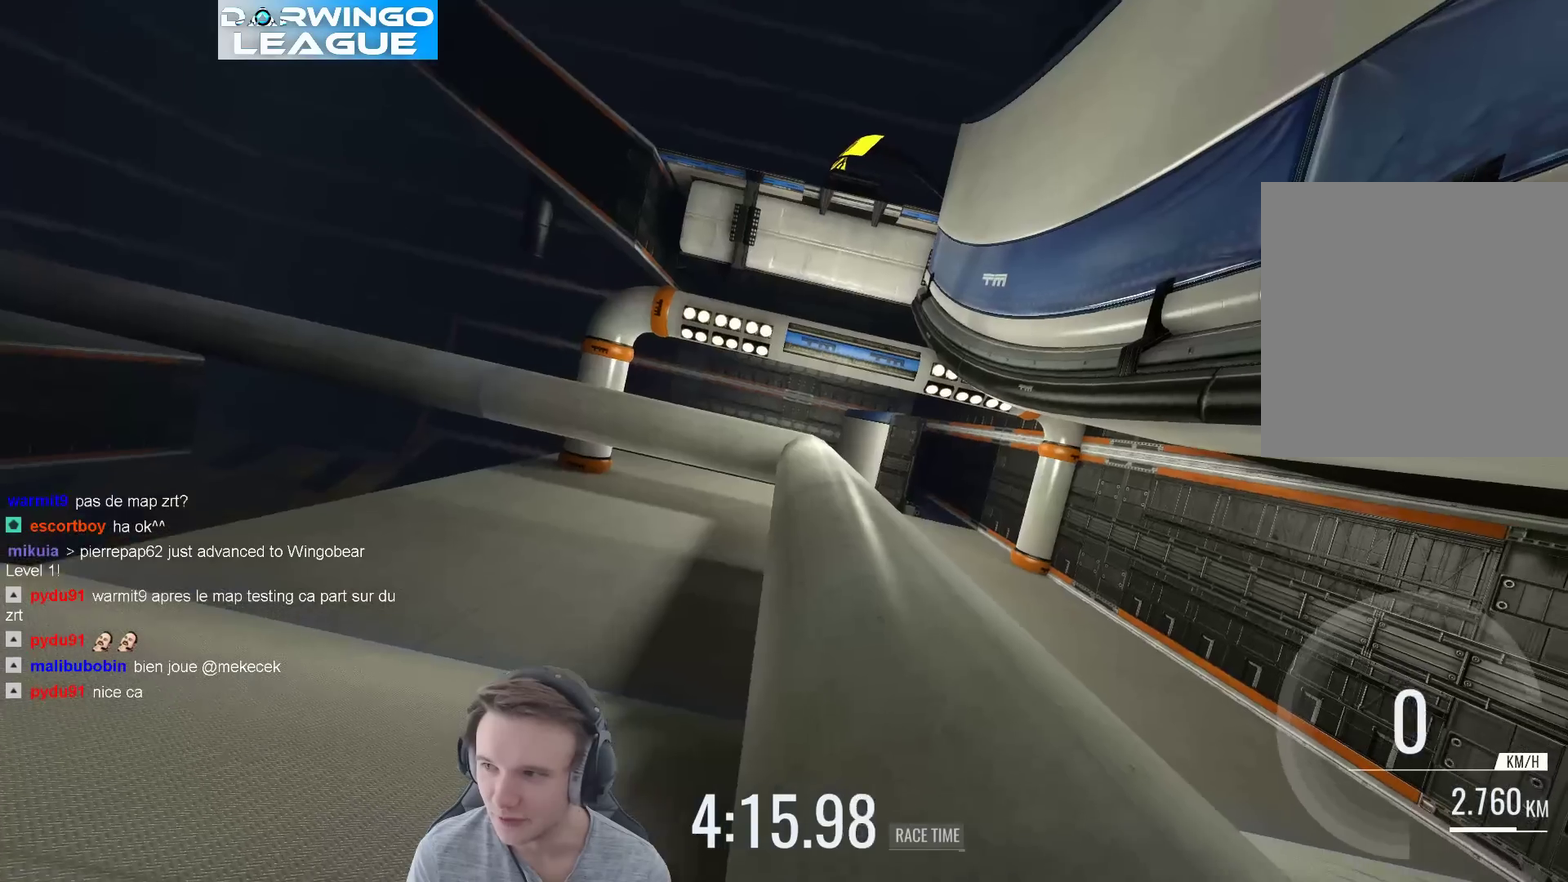
{"buttons": [], "left_stick": "right", "right_stick": "center", "events": [[233, "X", "down"], [367, "X", "up"]]}
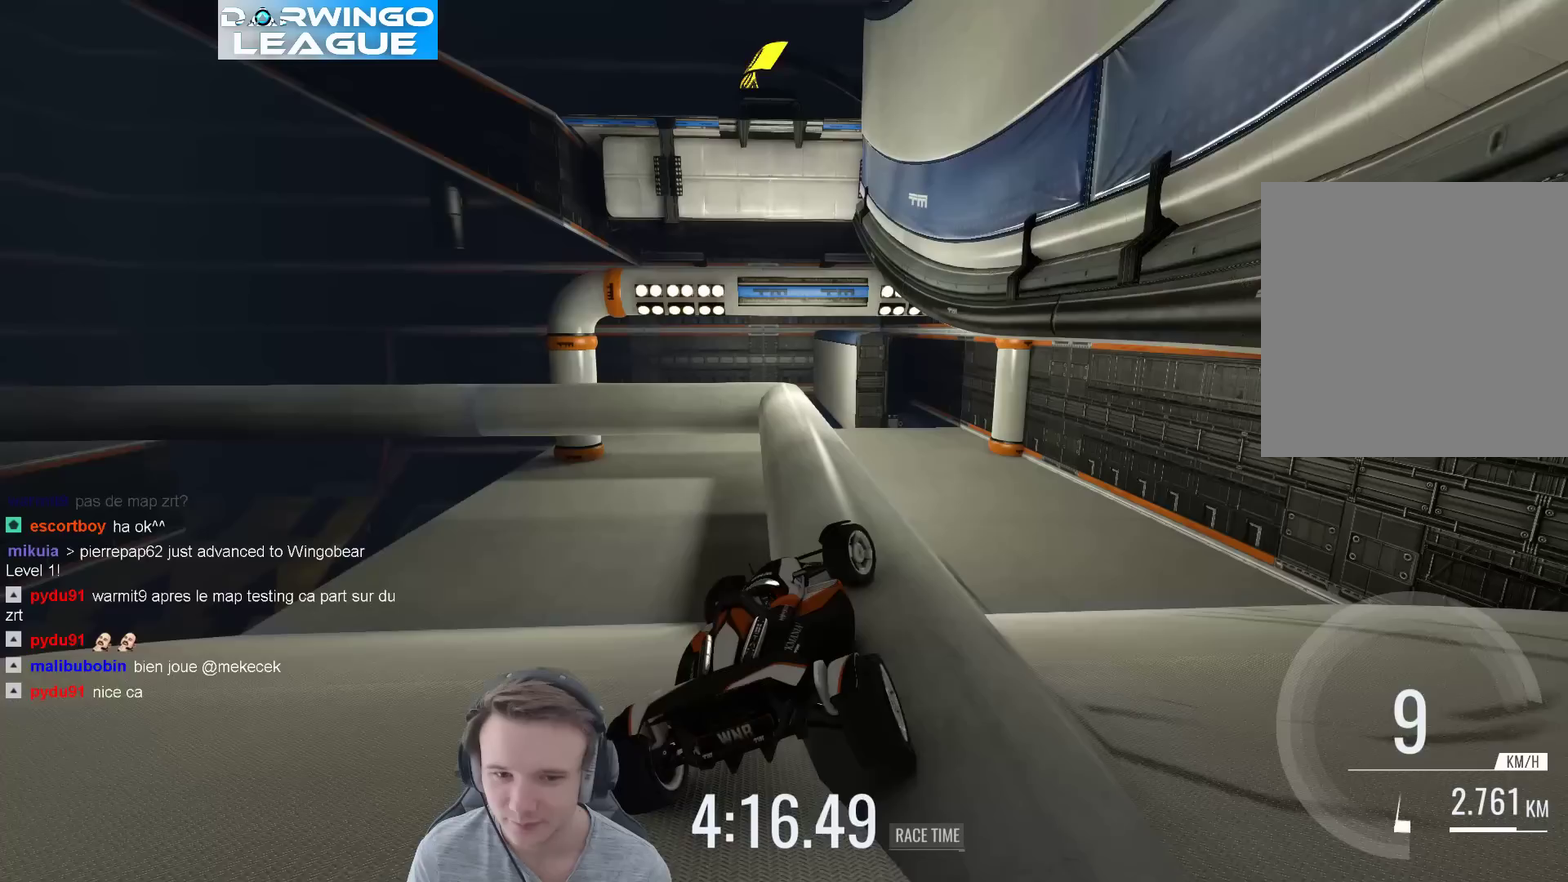
{"buttons": [], "left_stick": "center", "right_stick": "center", "events": [[267, "left_stick", "center"]]}
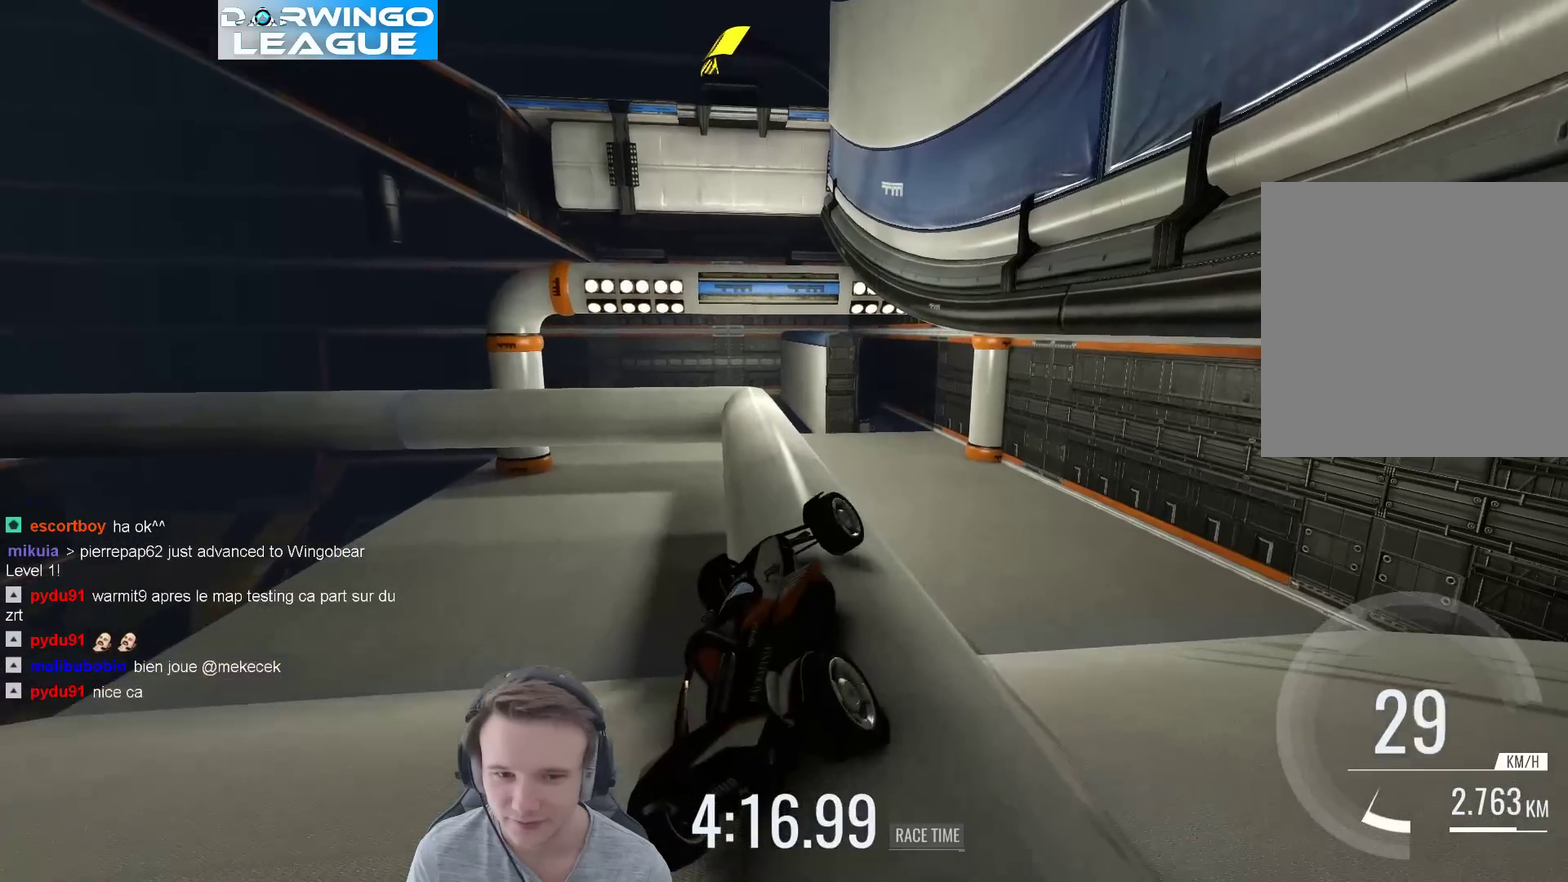
{"buttons": [], "left_stick": "center", "right_stick": "center", "events": [[167, "left_stick", "left"], [267, "left_stick", "center"], [367, "left_stick", "right"], [467, "left_stick", "center"]]}
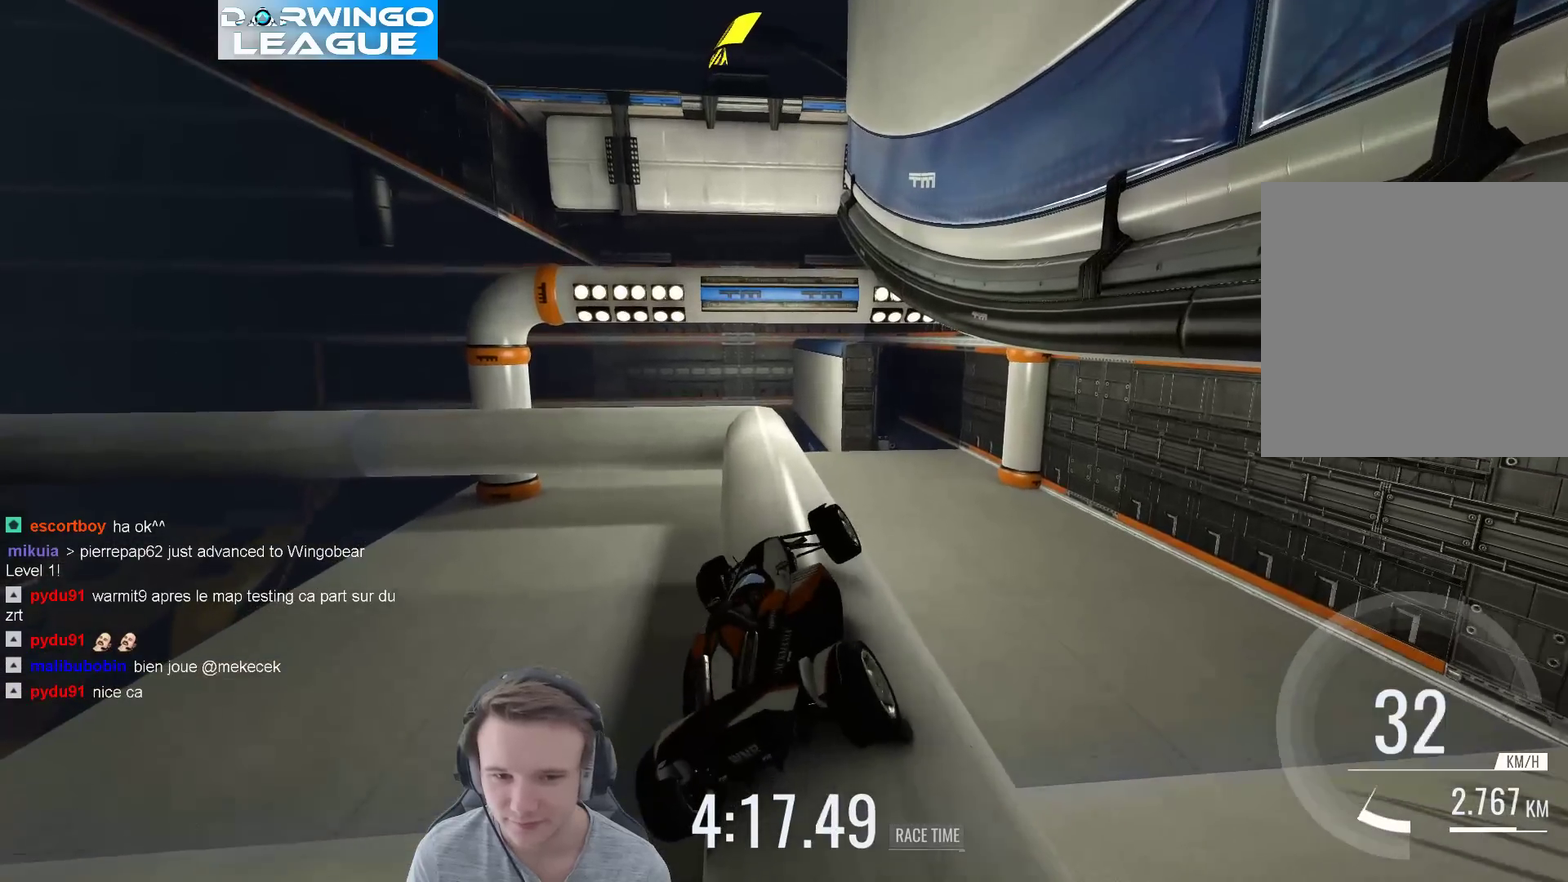
{"buttons": [], "left_stick": "right", "right_stick": "center", "events": [[167, "left_stick", "left"], [300, "left_stick", "center"], [467, "left_stick", "right"]]}
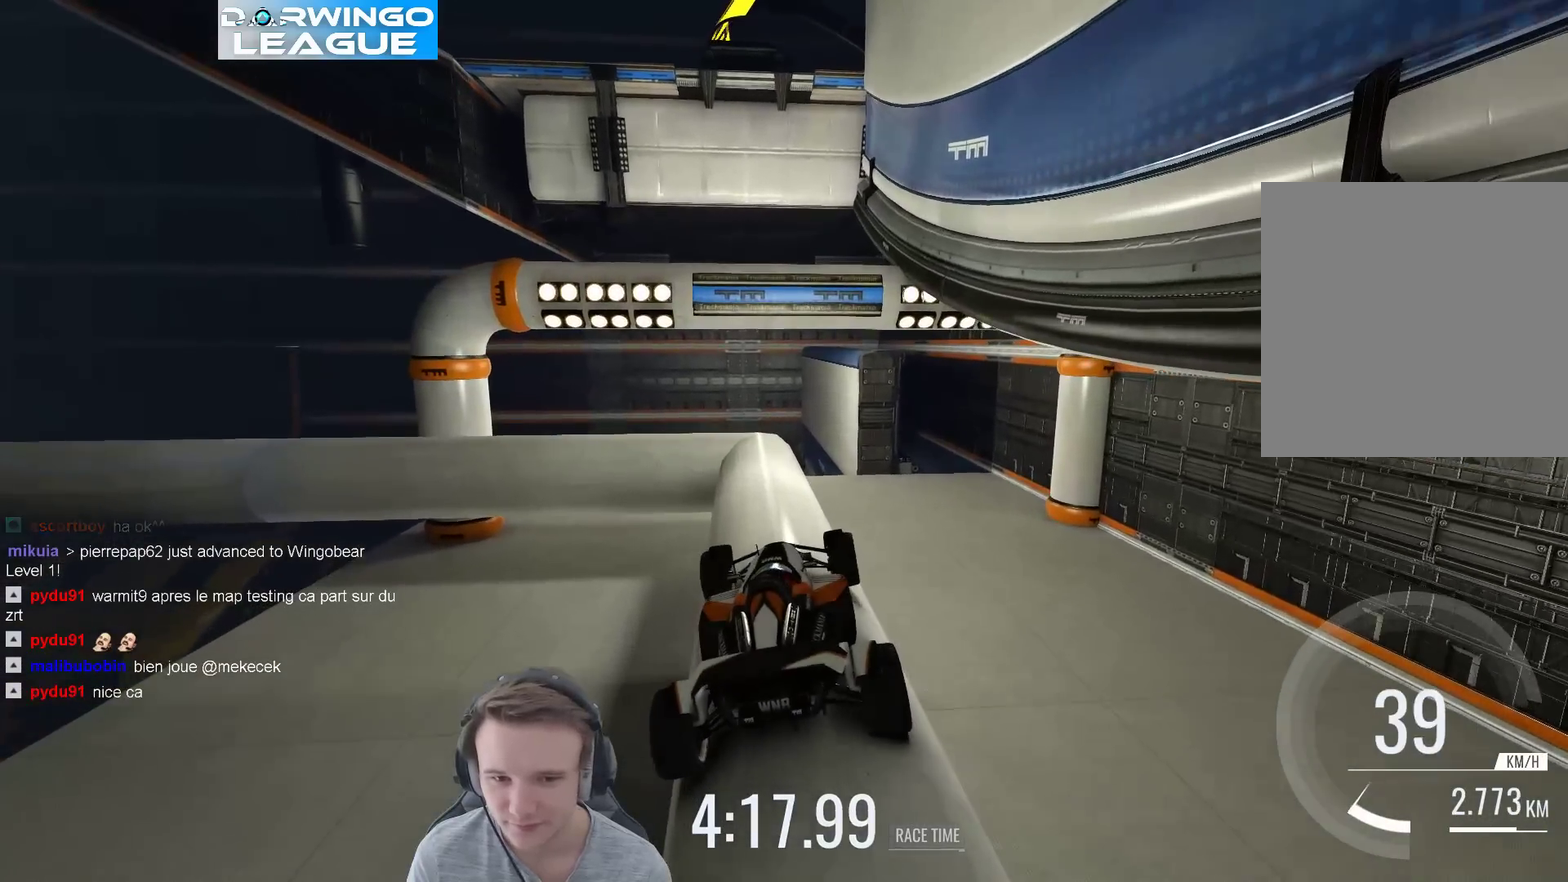
{"buttons": [], "left_stick": "left", "right_stick": "center", "events": [[67, "left_stick", "center"], [400, "left_stick", "left"]]}
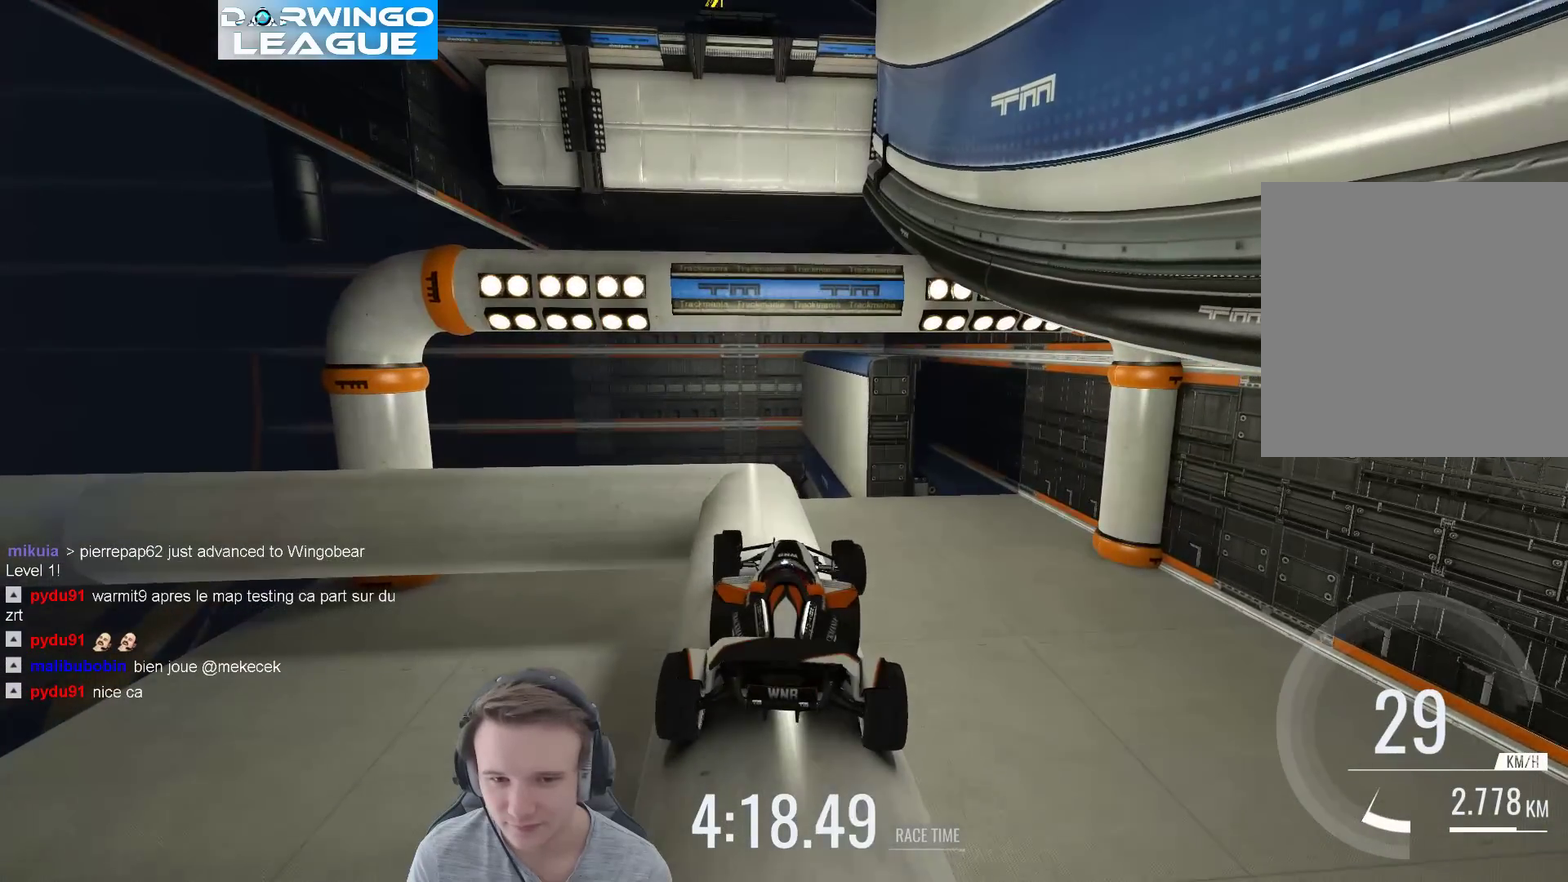
{"buttons": [], "left_stick": "up-left", "right_stick": "center", "events": [[400, "left_stick", "up-left"]]}
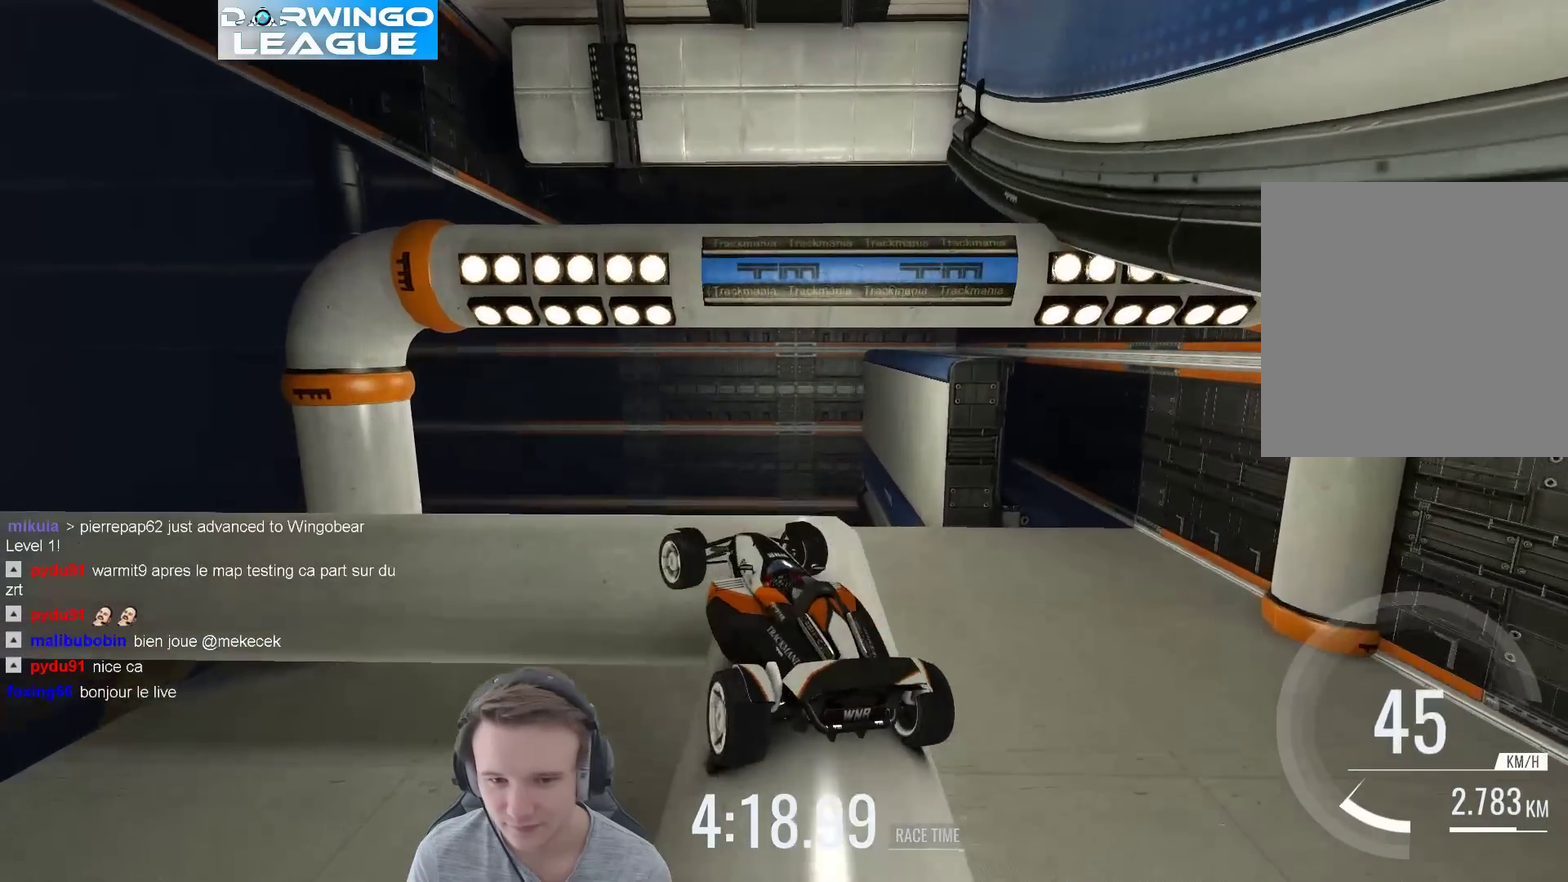
{"buttons": [], "left_stick": "left", "right_stick": "center", "events": [[400, "left_stick", "left"]]}
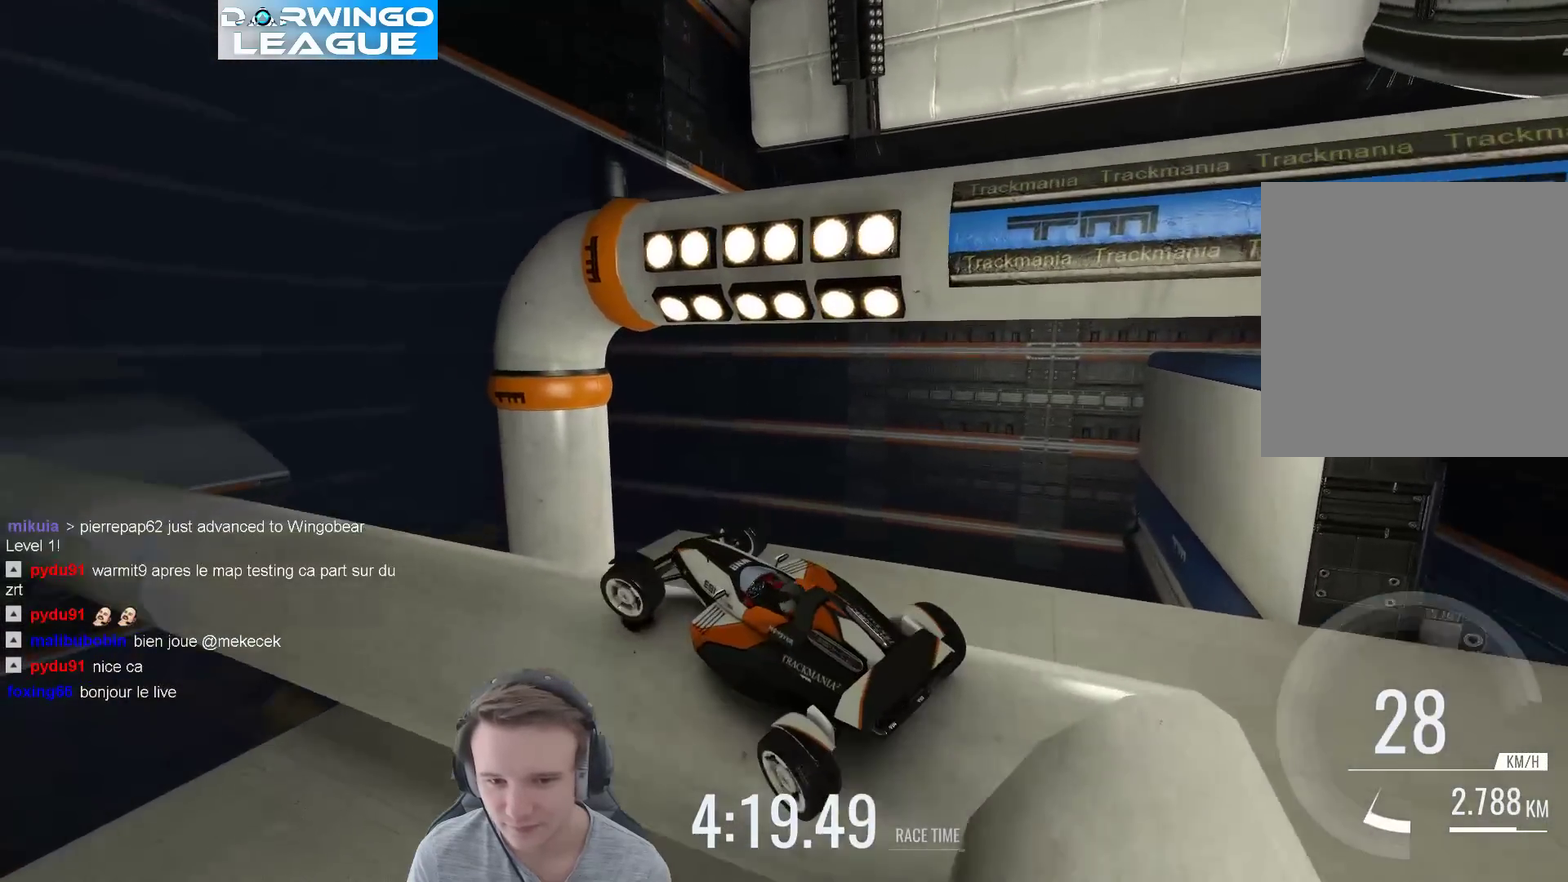
{"buttons": [], "left_stick": "center", "right_stick": "center", "events": [[133, "left_stick", "center"], [233, "left_stick", "left"], [467, "left_stick", "center"]]}
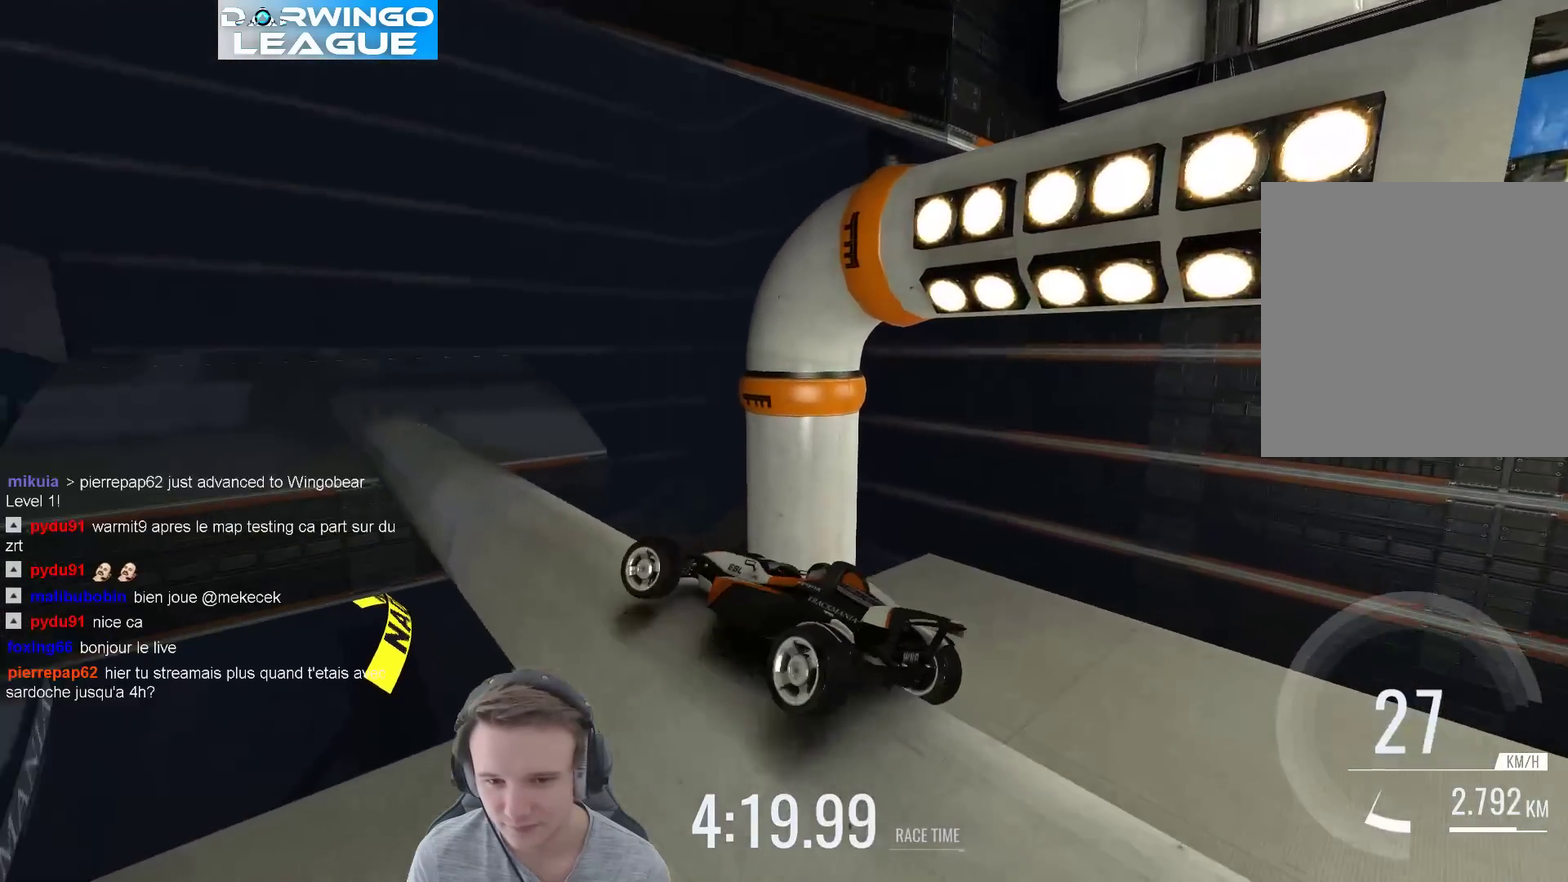
{"buttons": [], "left_stick": "center", "right_stick": "center", "events": [[433, "left_stick", "right"], [500, "left_stick", "center"]]}
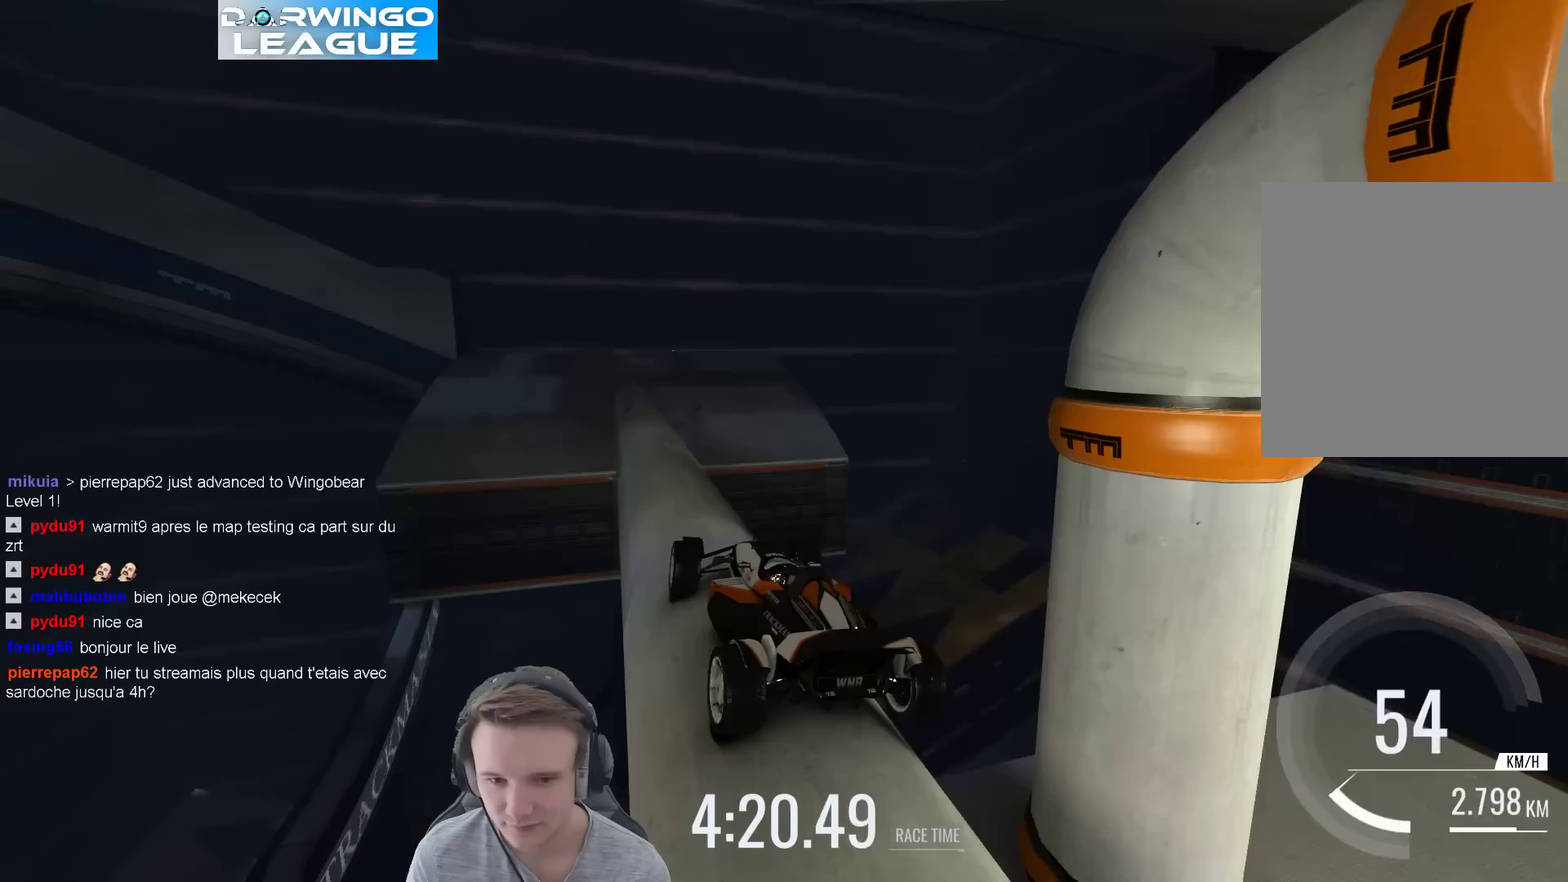
{"buttons": [], "left_stick": "center", "right_stick": "center", "events": [[200, "left_stick", "left"], [283, "left_stick", "center"], [400, "left_stick", "right"], [467, "left_stick", "center"]]}
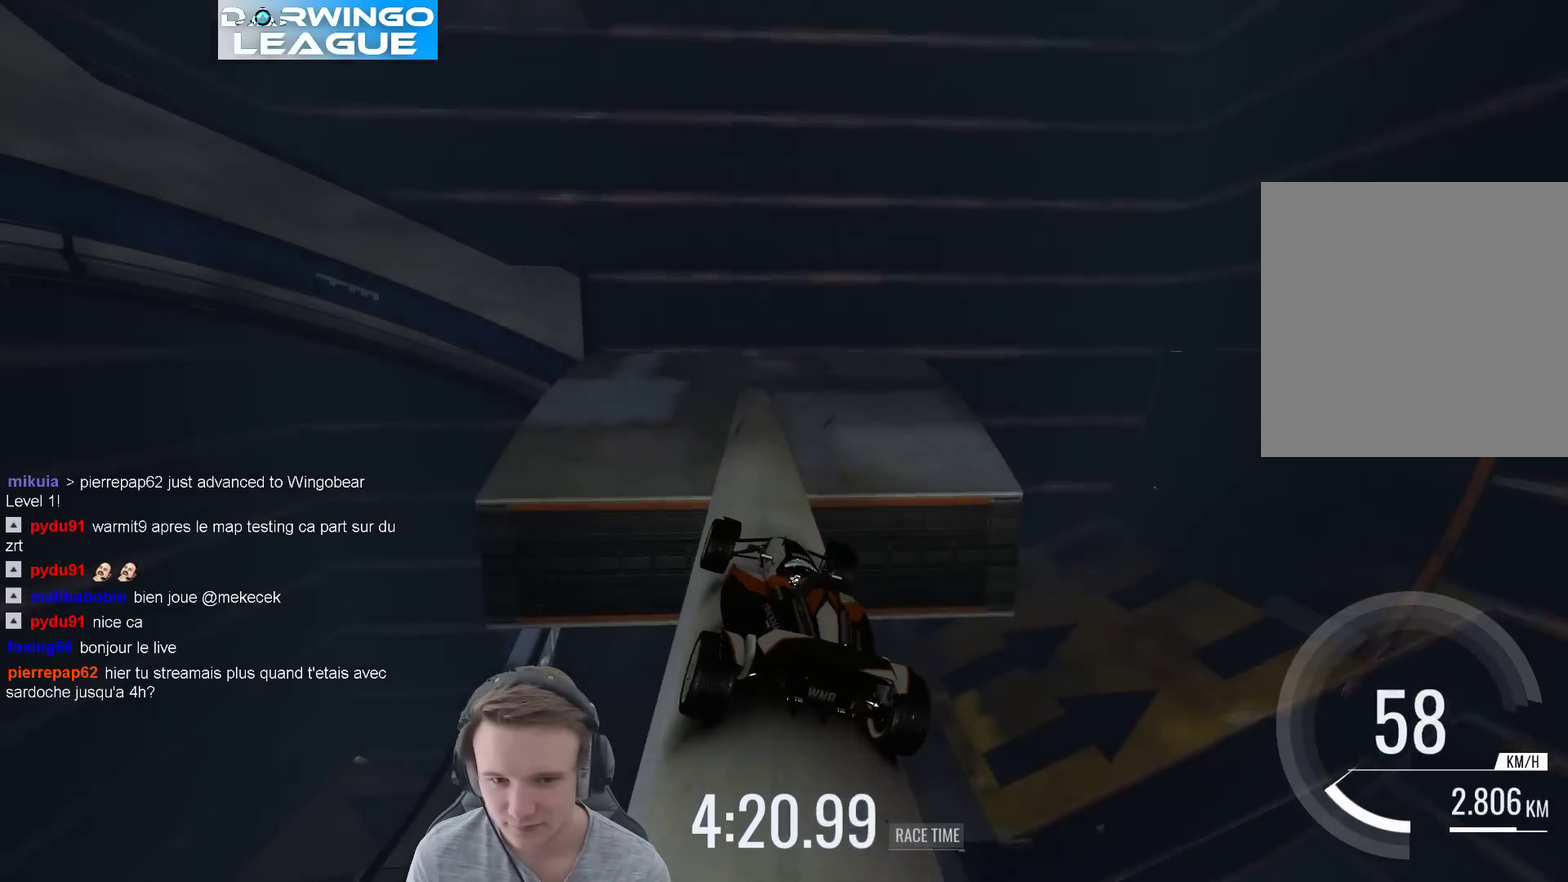
{"buttons": [], "left_stick": "center", "right_stick": "center", "events": []}
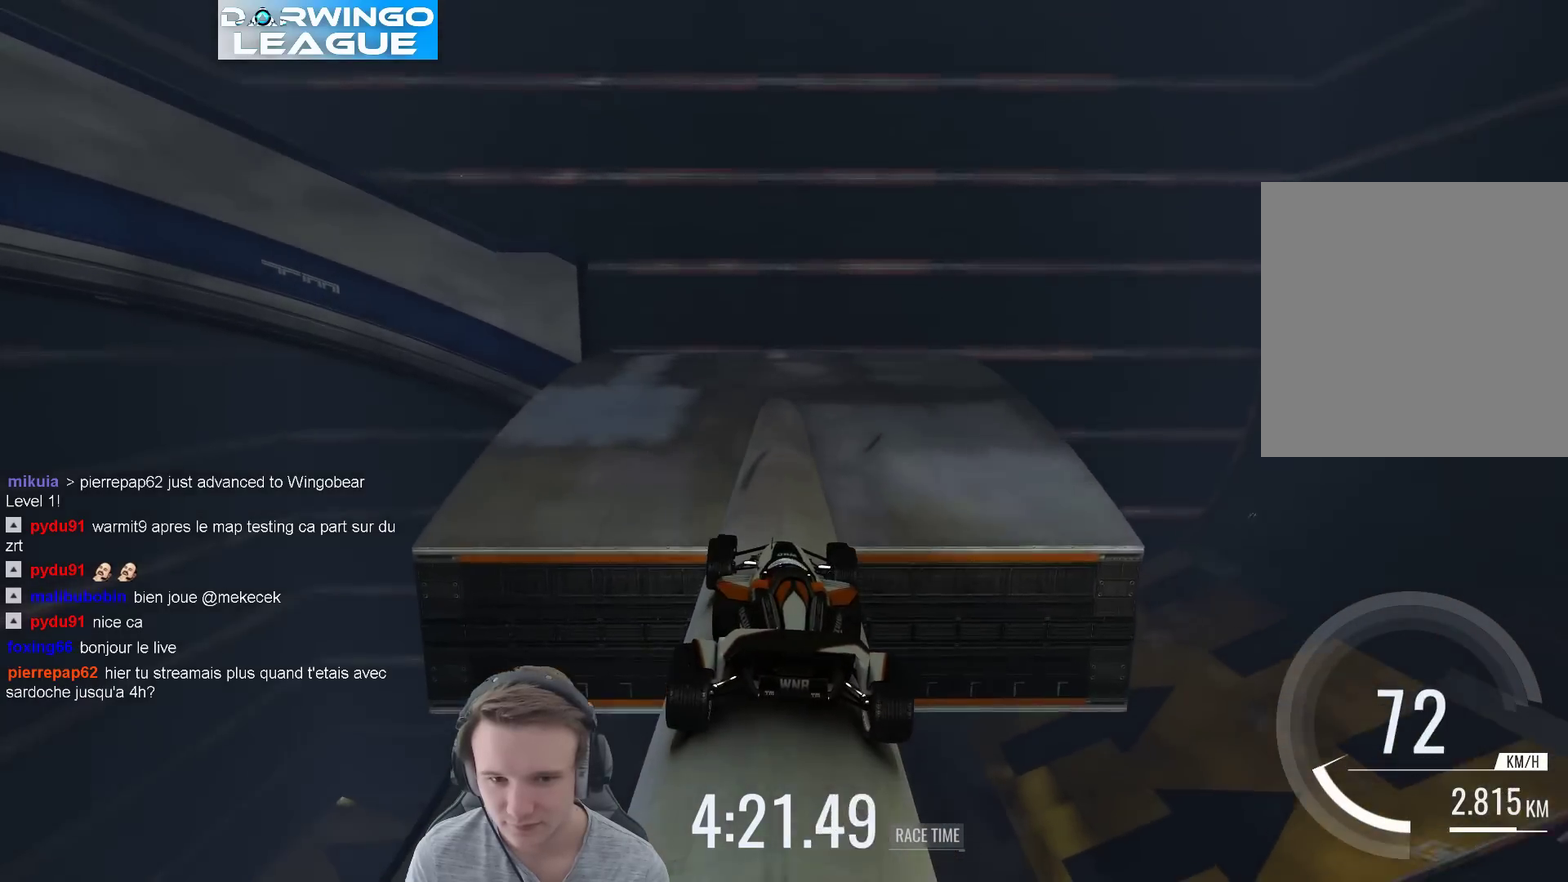
{"buttons": [], "left_stick": "center", "right_stick": "center"}
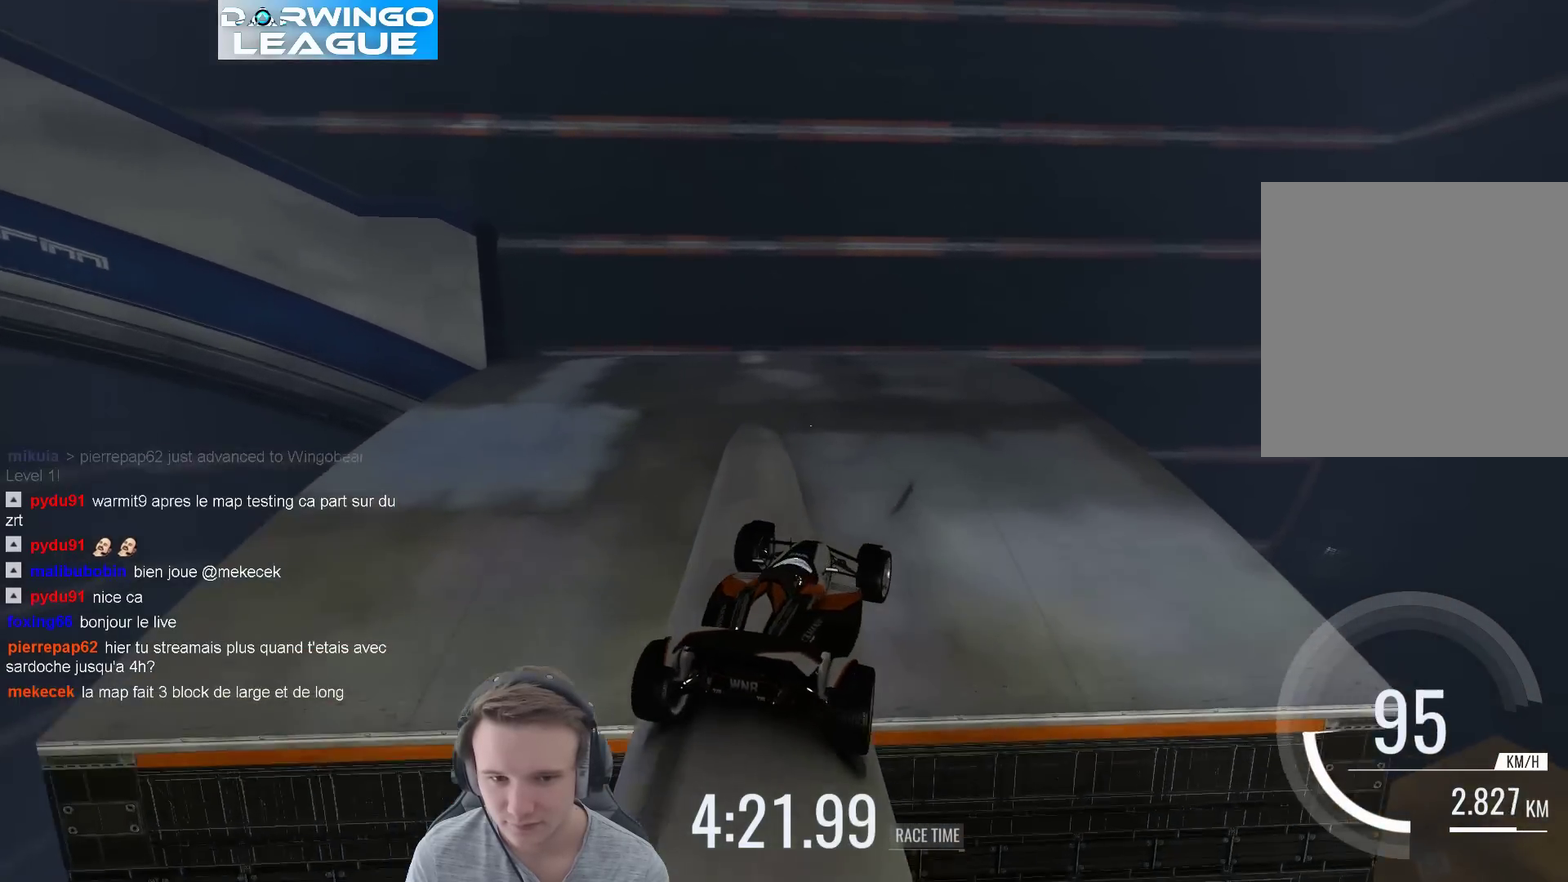
{"buttons": [], "left_stick": "left", "right_stick": "center"}
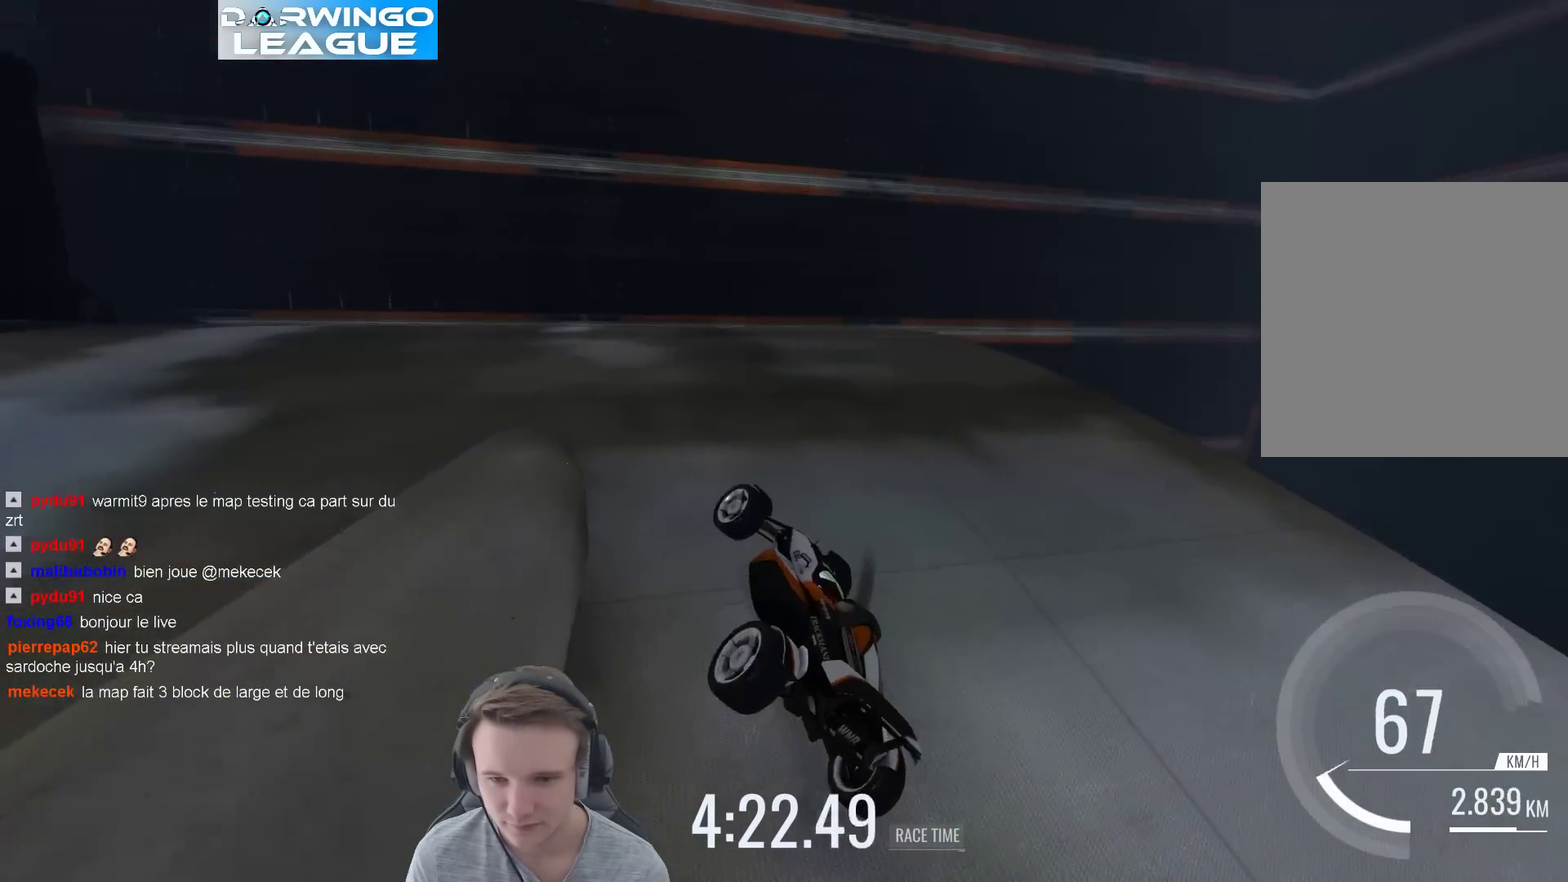
{"buttons": ["B"], "left_stick": "left", "right_stick": "center", "events": [[500, "B", "down"]]}
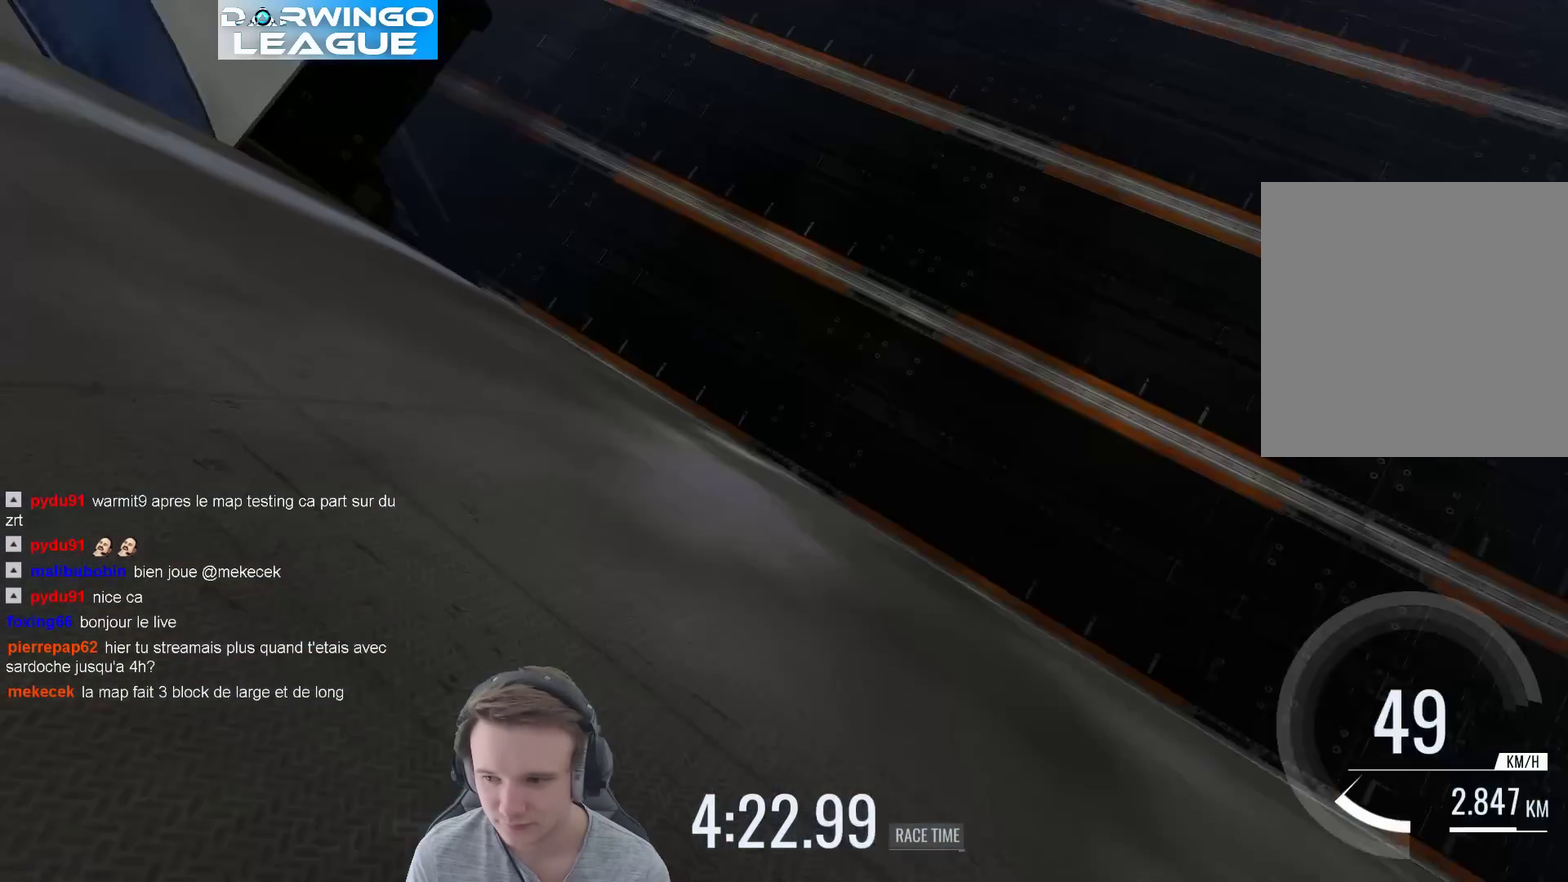
{"buttons": [], "left_stick": "center", "right_stick": "center", "events": [[33, "left_stick", "center"], [100, "left_stick", "left"], [133, "B", "up"], [333, "left_stick", "center"]]}
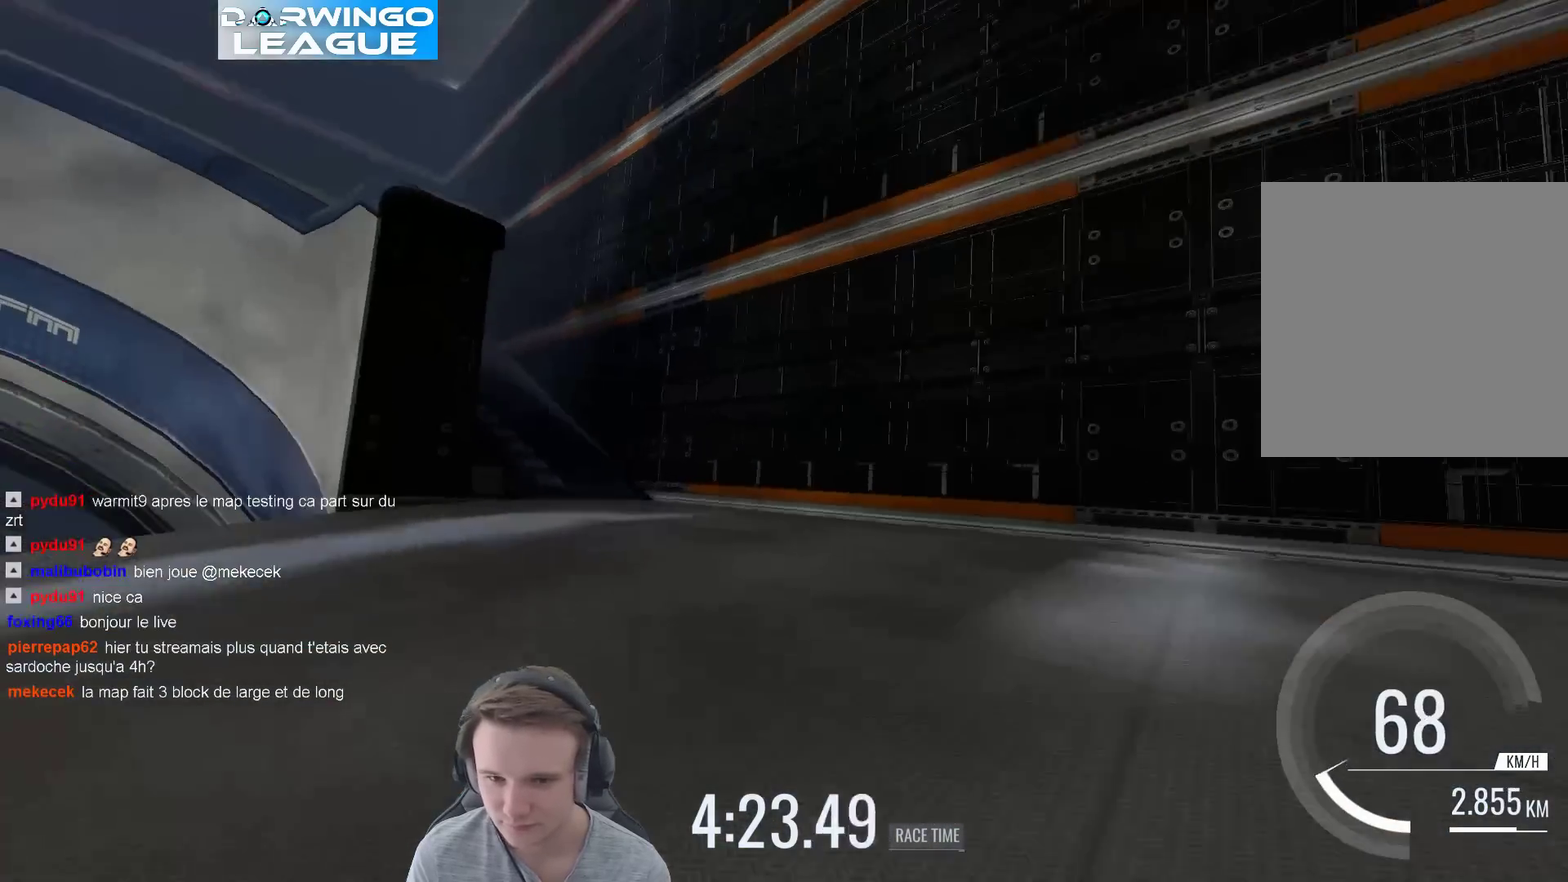
{"buttons": [], "left_stick": "left", "right_stick": "center", "events": [[67, "left_stick", "left"], [250, "left_stick", "center"], [433, "left_stick", "left"]]}
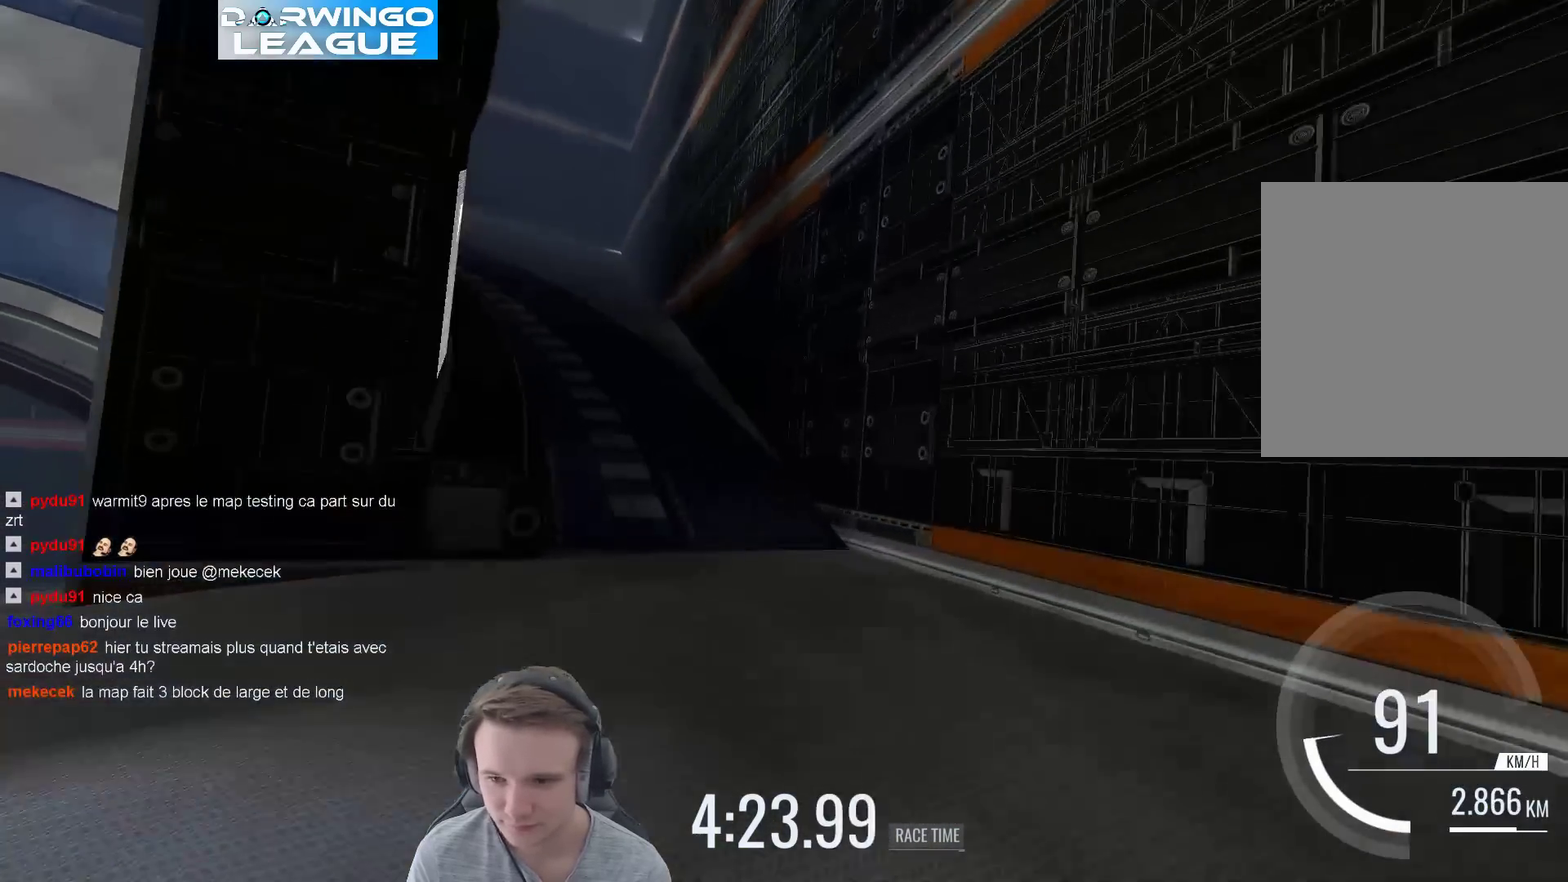
{"buttons": [], "left_stick": "left", "right_stick": "center", "events": [[67, "left_stick", "center"], [167, "left_stick", "left"], [333, "left_stick", "center"], [433, "left_stick", "left"]]}
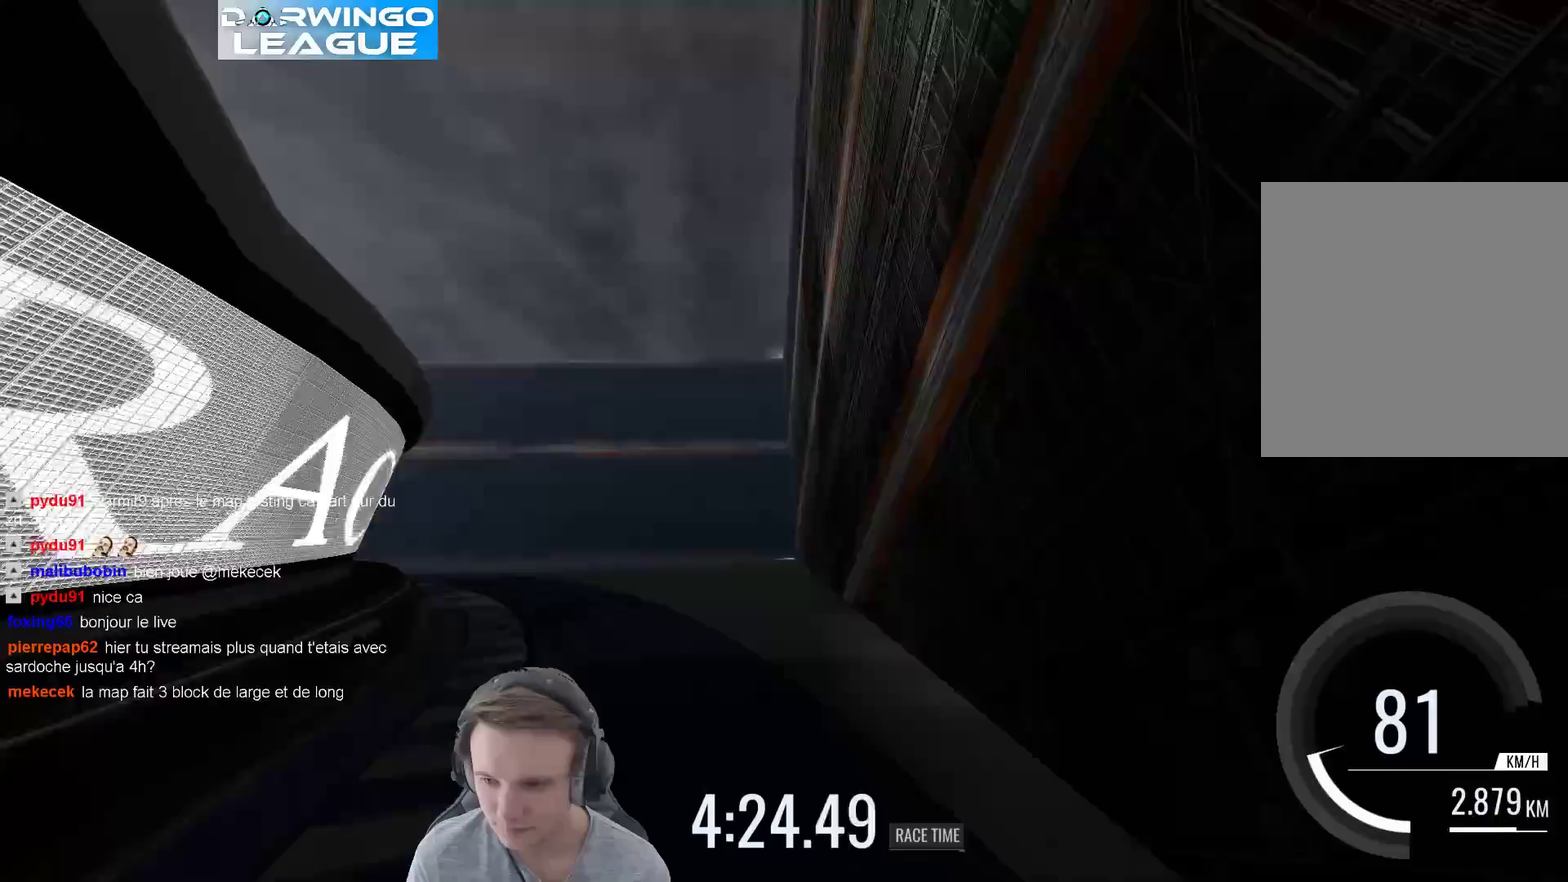
{"buttons": [], "left_stick": "left", "right_stick": "center", "events": [[33, "left_stick", "center"], [233, "left_stick", "left"], [400, "left_stick", "center"], [467, "left_stick", "left"]]}
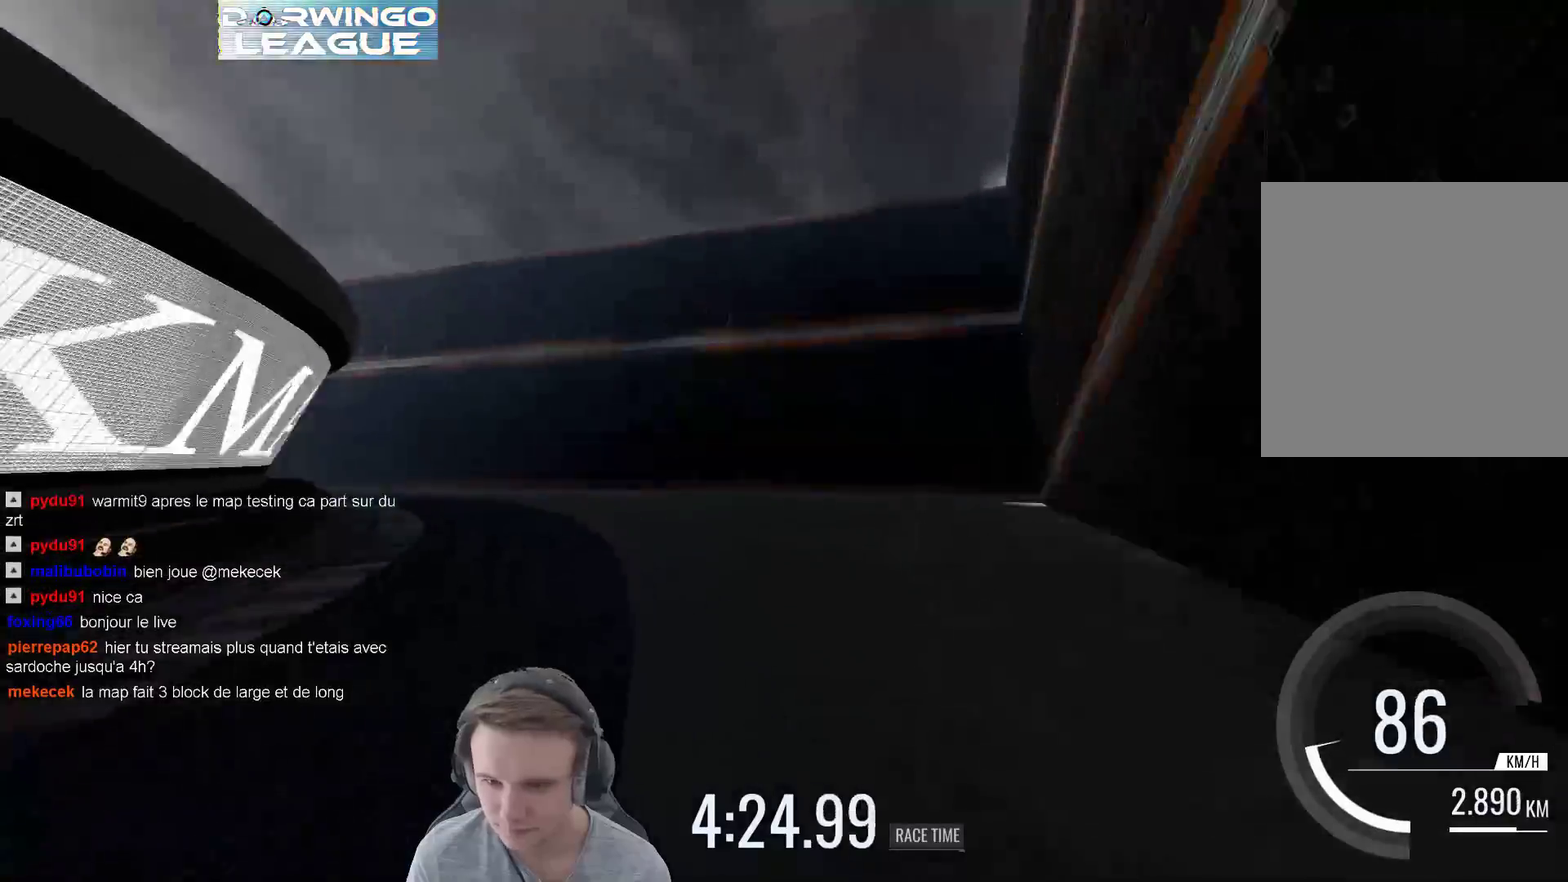
{"buttons": [], "left_stick": "left", "right_stick": "center", "events": [[367, "X", "down"], [367, "left_stick", "center"], [500, "X", "up"], [500, "left_stick", "left"]]}
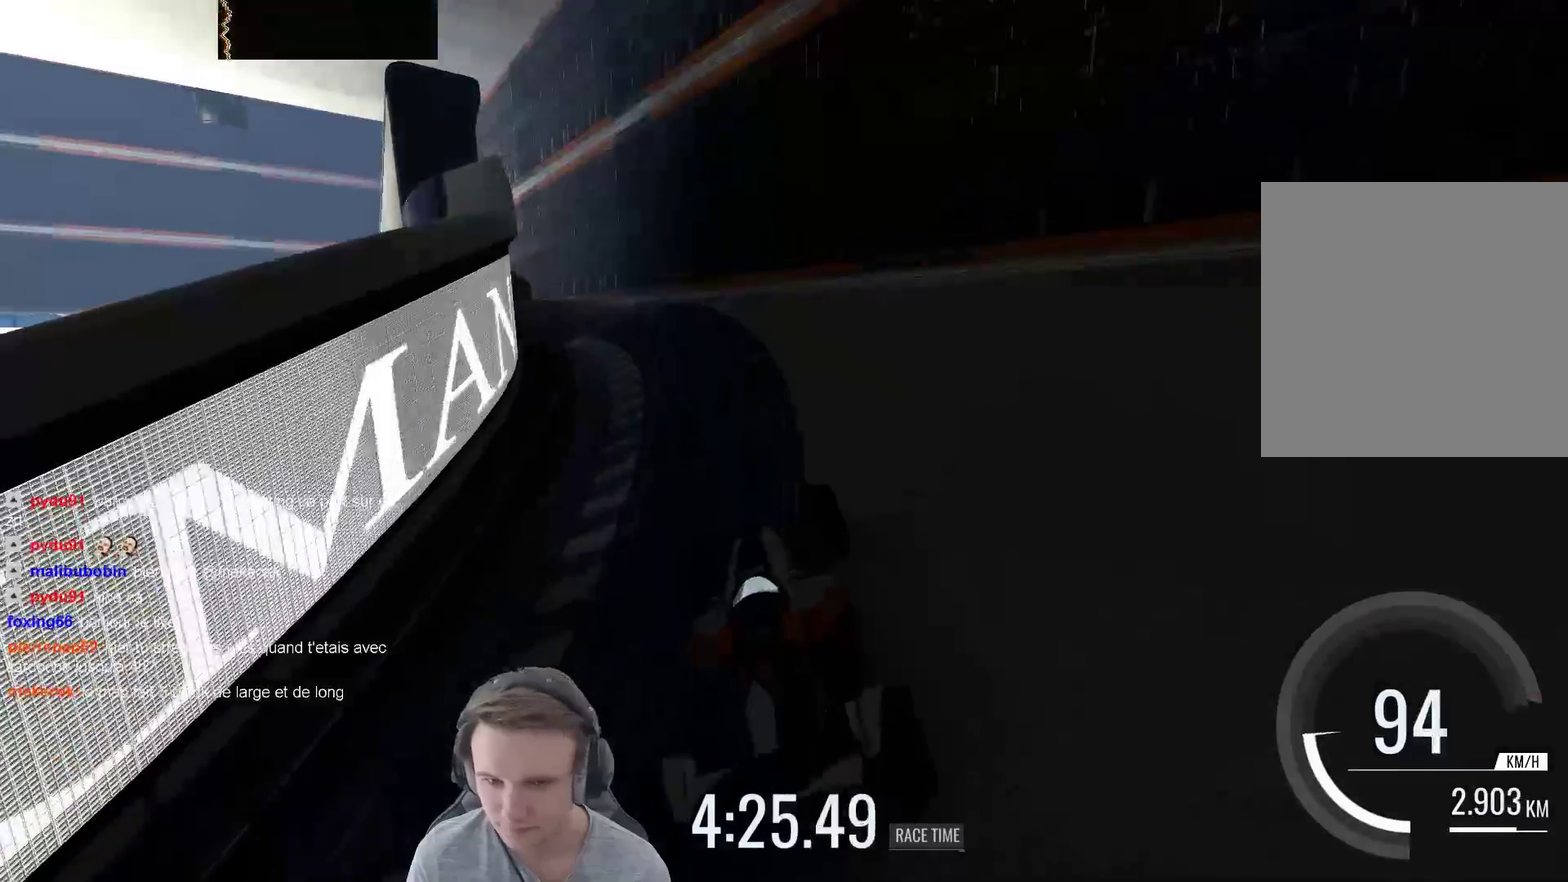
{"buttons": [], "left_stick": "right", "right_stick": "center", "events": [[150, "left_stick", "center"], [367, "left_stick", "right"]]}
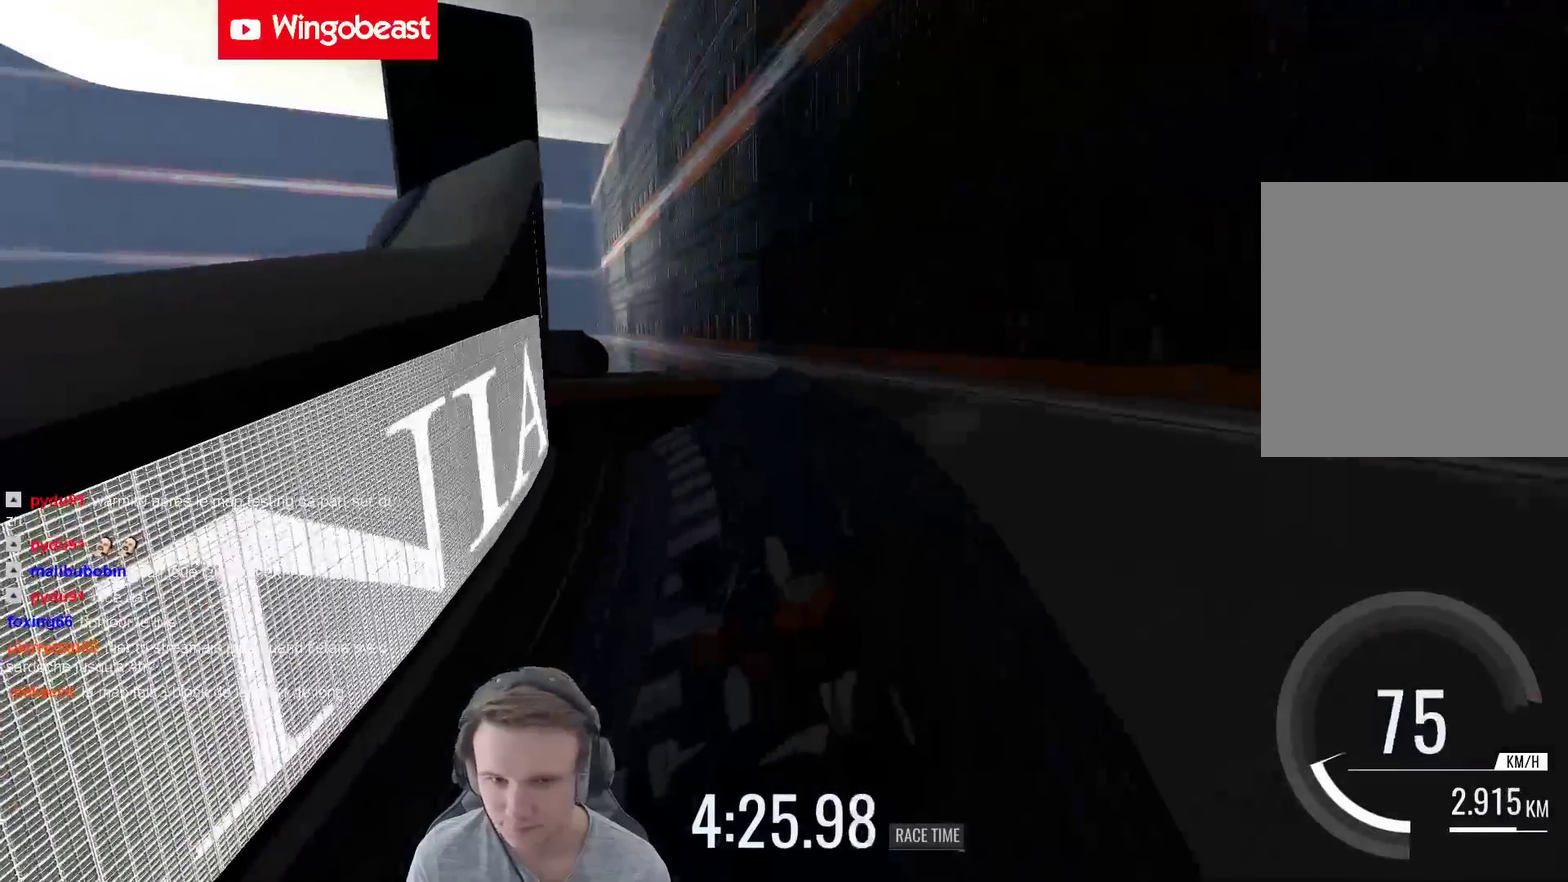
{"buttons": [], "left_stick": "left", "right_stick": "center", "events": [[67, "left_stick", "center"], [167, "left_stick", "right"], [333, "left_stick", "left"]]}
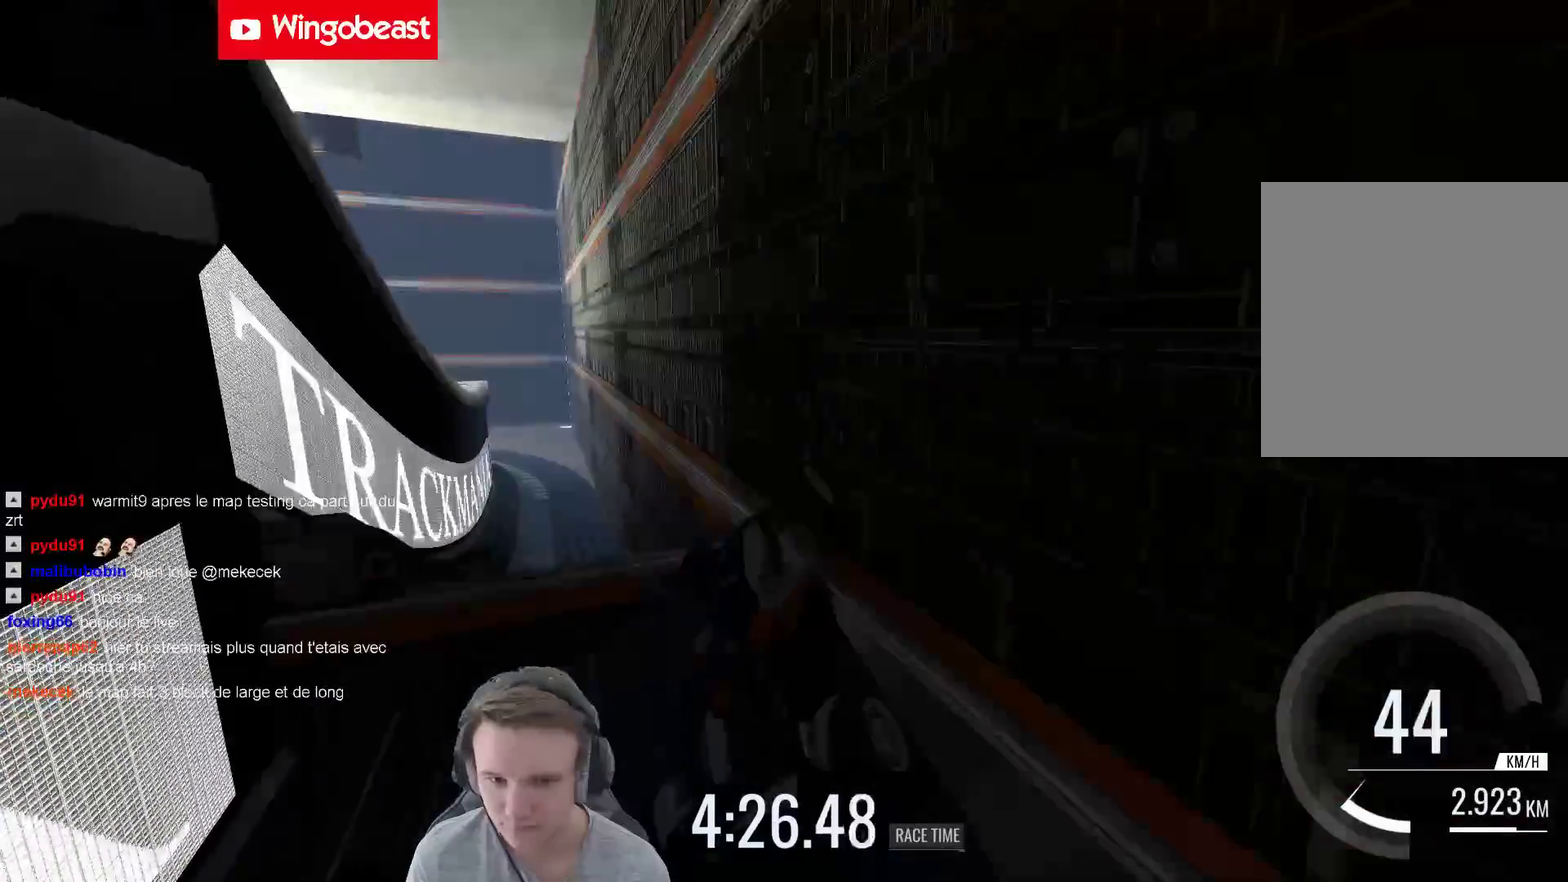
{"buttons": [], "left_stick": "left", "right_stick": "center", "events": [[67, "left_stick", "center"], [133, "left_stick", "right"], [333, "left_stick", "center"], [433, "left_stick", "left"]]}
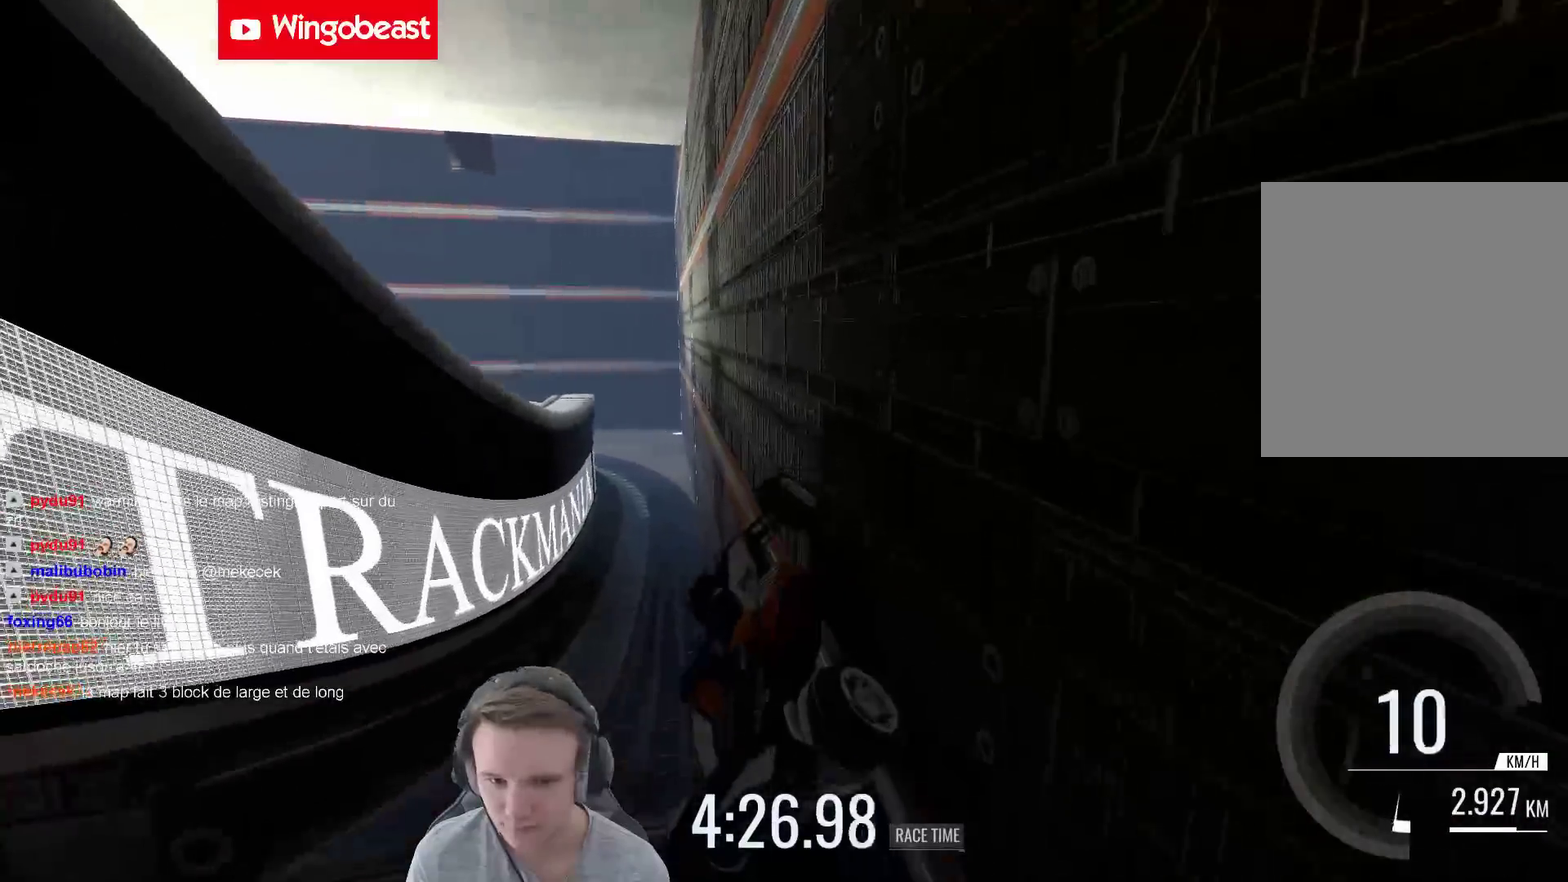
{"buttons": [], "left_stick": "center", "right_stick": "center", "events": [[500, "left_stick", "center"]]}
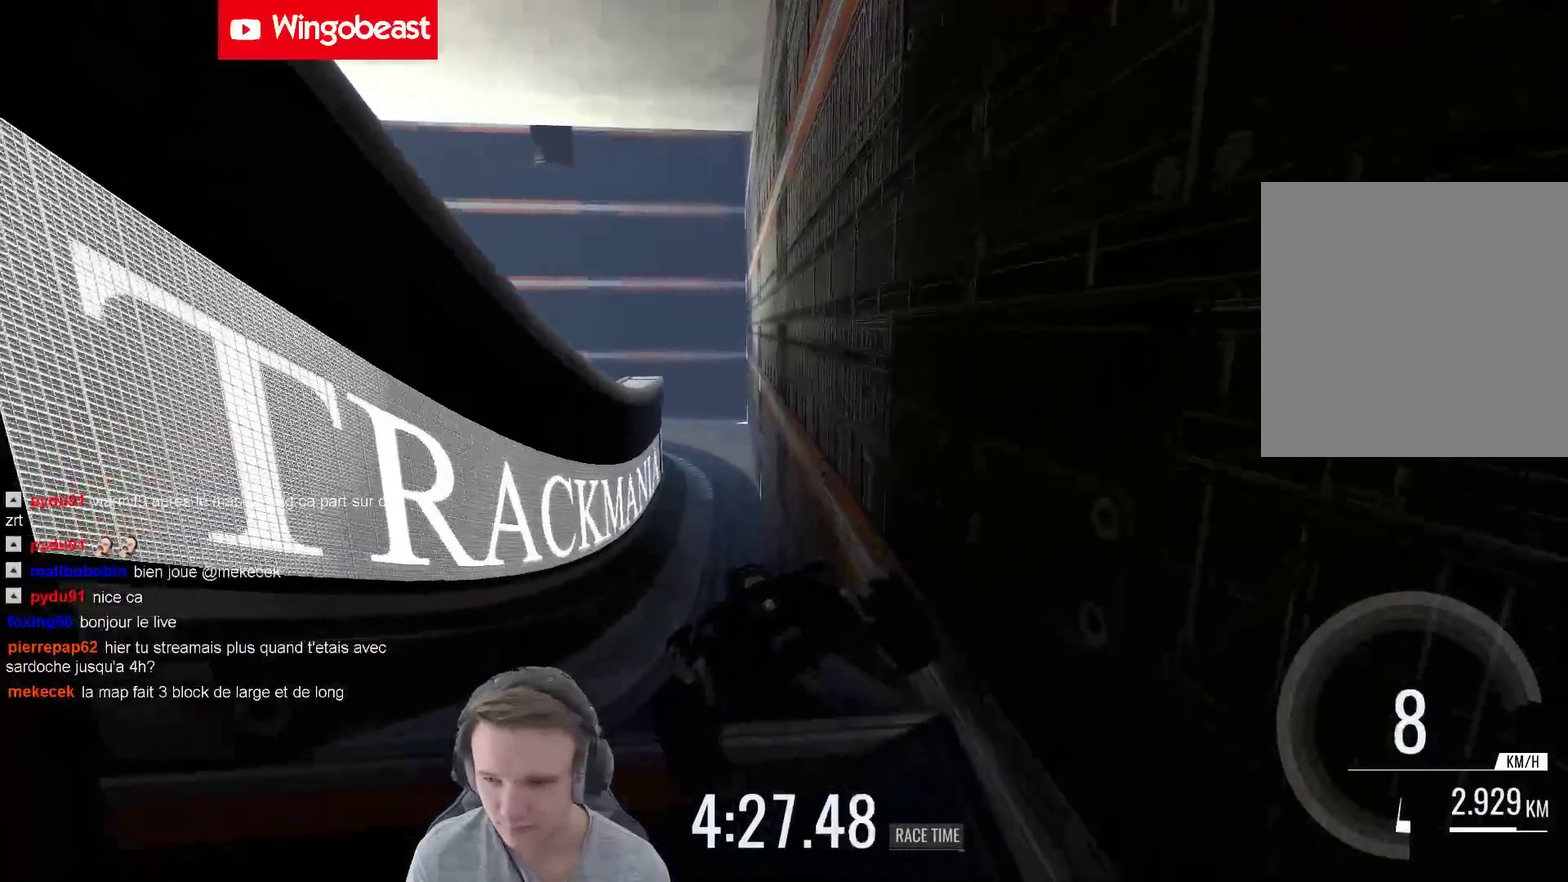
{"buttons": [], "left_stick": "right", "right_stick": "center", "events": [[200, "B", "down"], [267, "left_stick", "left"], [367, "B", "up"], [367, "left_stick", "center"], [467, "left_stick", "right"]]}